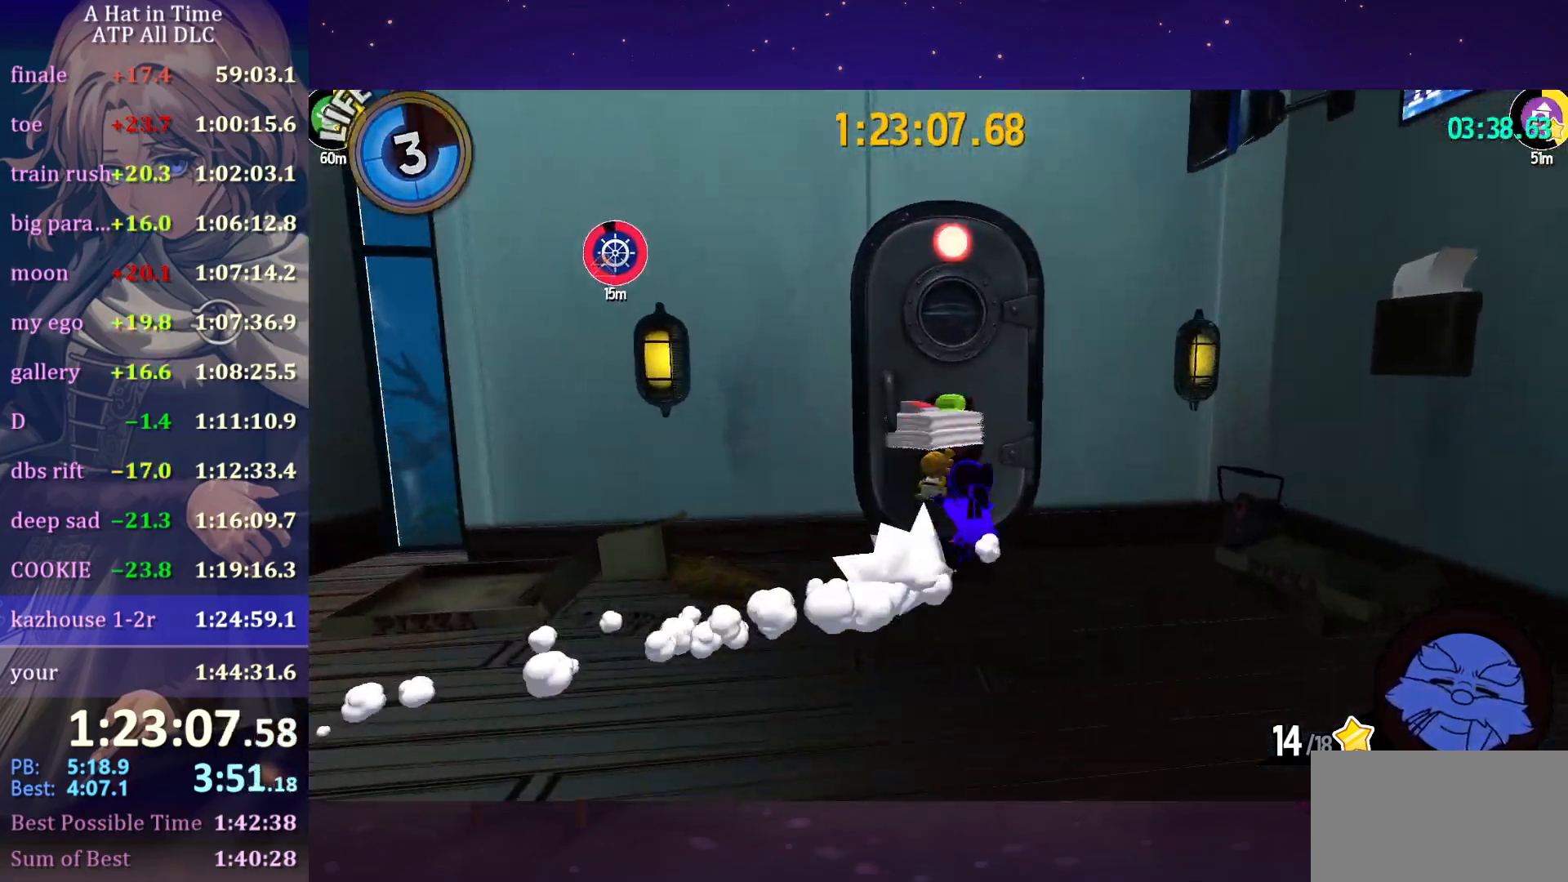
Gameplay with keyboard and mouse; each line is a JSON object with the keys and mouse buttons held at the frame after it. "events" lists presses ("down") and releases ("up") of "a", "alt", "c", "caps_lock", "ctrl", "d", "e", "f", "g", "q", "r", "s", "shift", "space", "t", "tab", "v", "w", "x", "z", "mouse_left", "mouse_wheel" and "mouse_right" between this image and that frame as [ms after this image, input, new state], when the widget could be followed in between. "mouse_left", "mouse_wheel", "mouse_right" = the "left", "wheel", "right" buttons of the "mouse" list. No other keys are recorded. "wheel" means that the mouse wheel is clicked or scrolled. "mouse_move" is the direction in which the mouse moves at that frame (one of eight, or "still"), when it could be read.
{"keys": ["shift", "w"], "mouse": [], "mouse_move": "still", "events": [[300, "mouse_wheel", "up"]]}
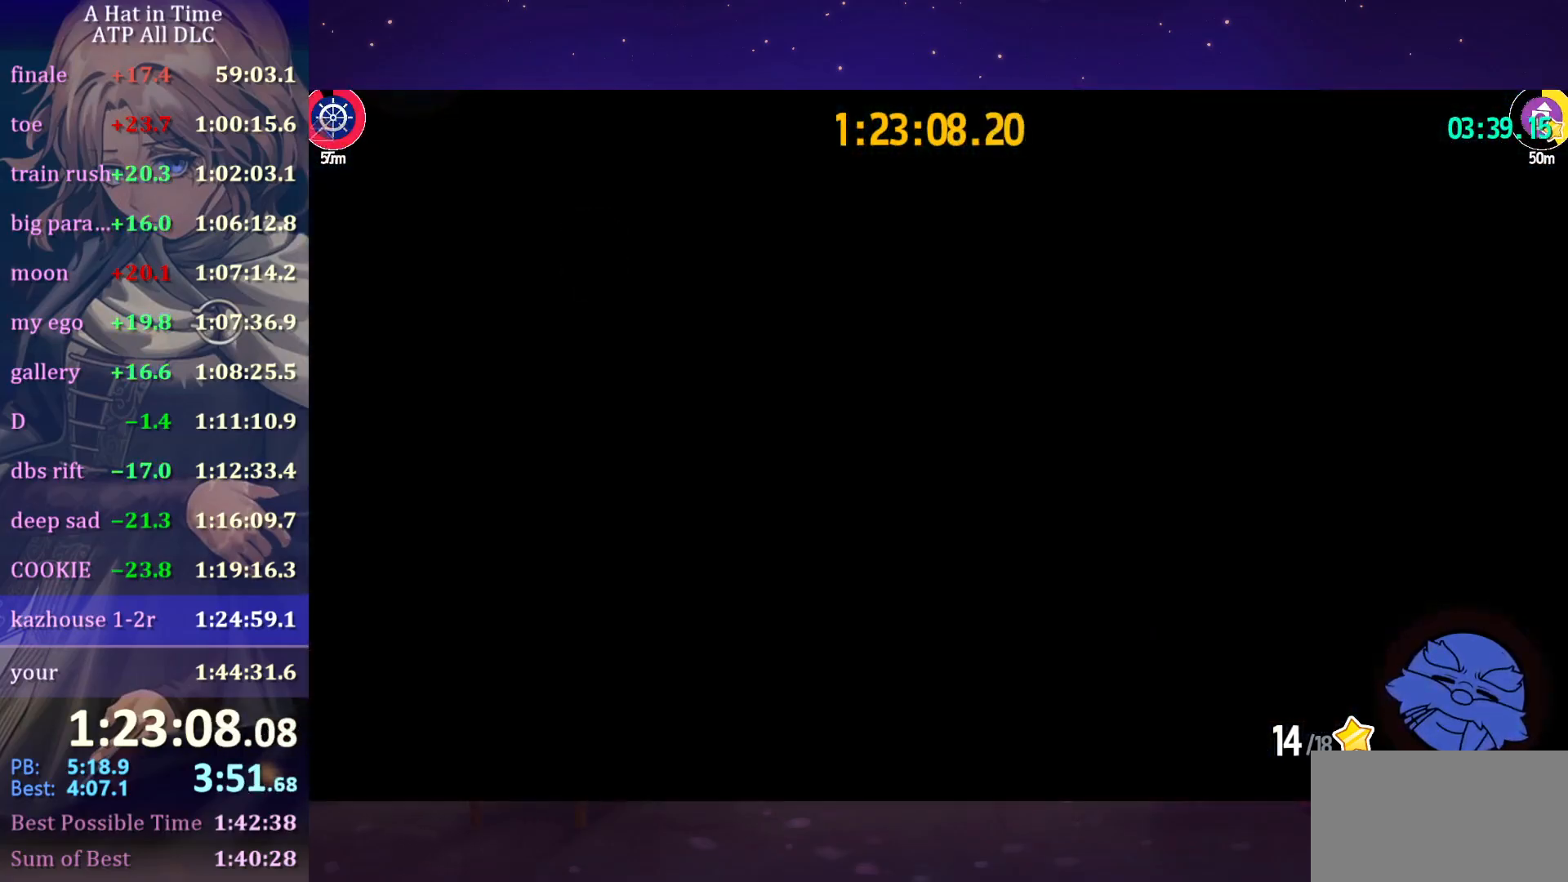
{"keys": ["shift", "w"], "mouse": [], "mouse_move": "still", "events": []}
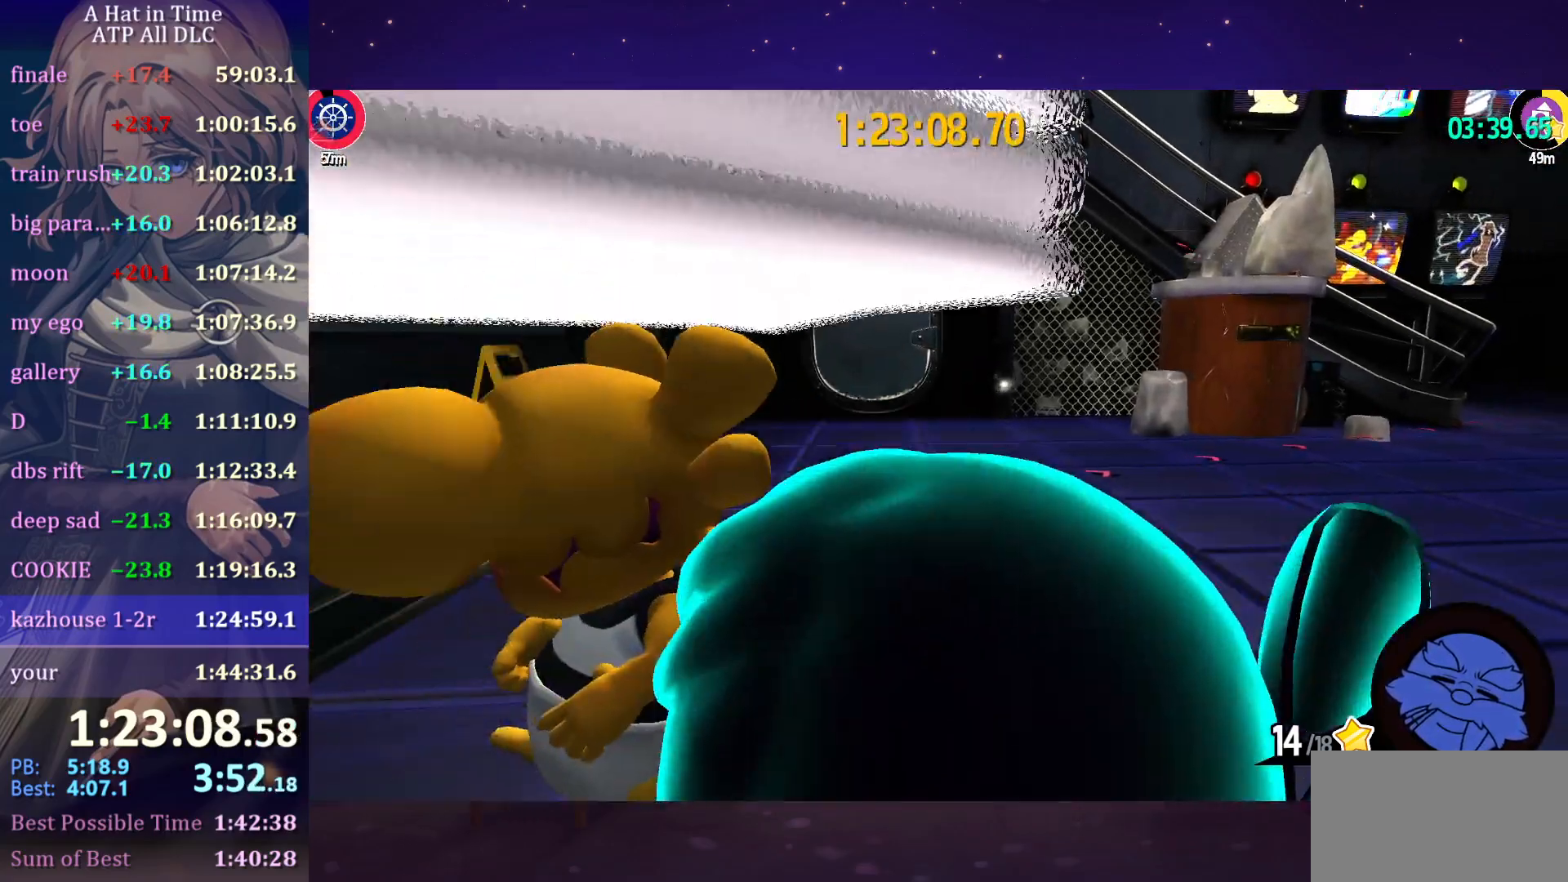
{"keys": ["shift", "w"], "mouse": [], "mouse_move": "still", "events": [[133, "d", "down"], [283, "d", "up"]]}
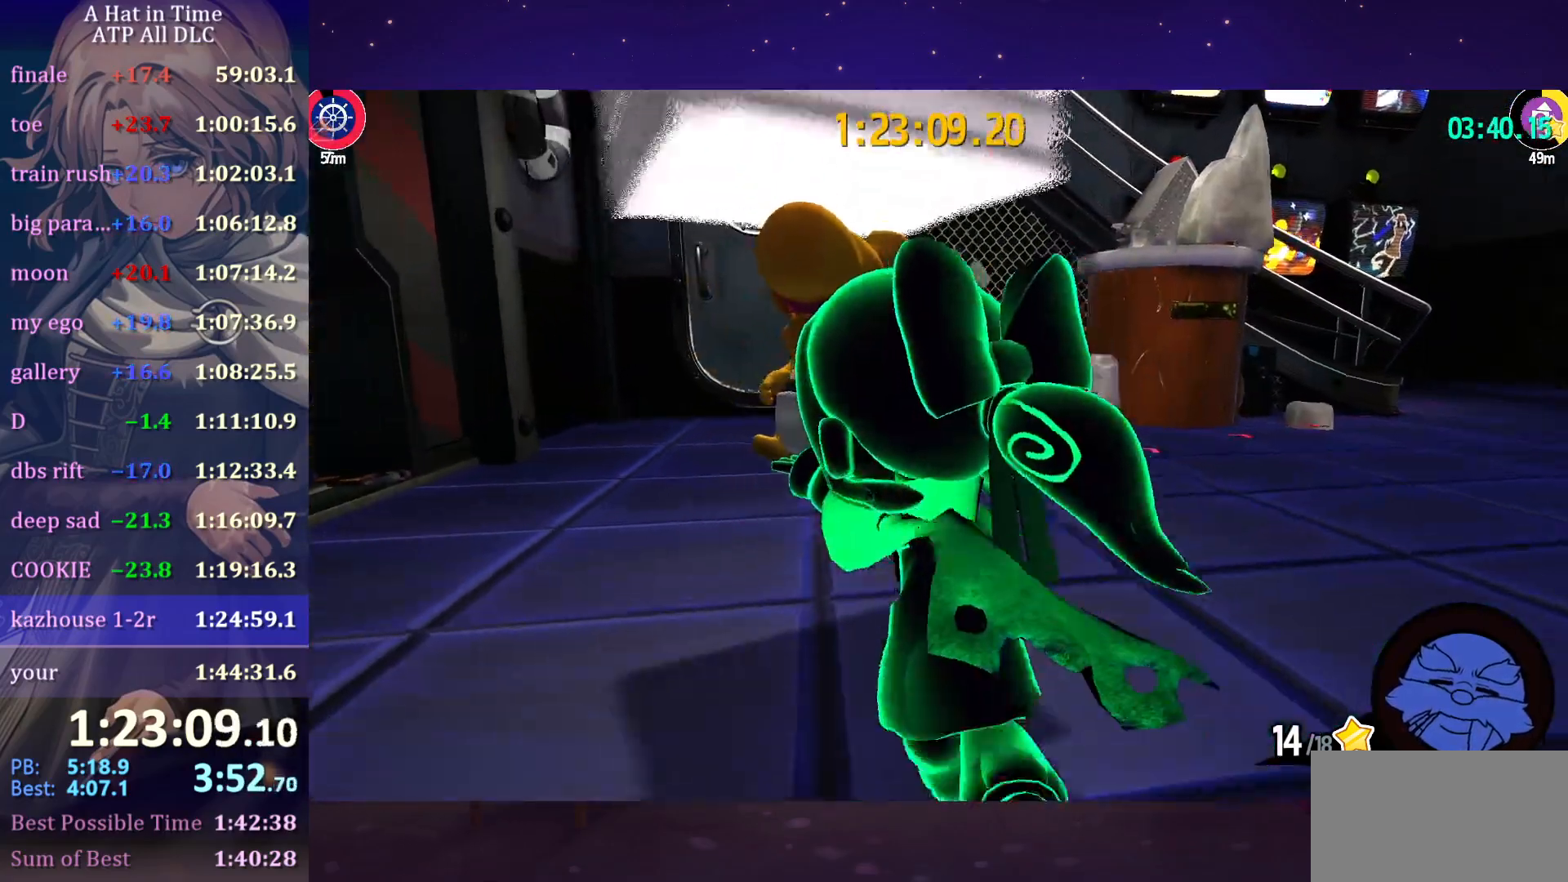
{"keys": ["d", "shift", "space", "w"], "mouse": [], "mouse_move": "still", "events": [[183, "space", "down"], [483, "d", "down"]]}
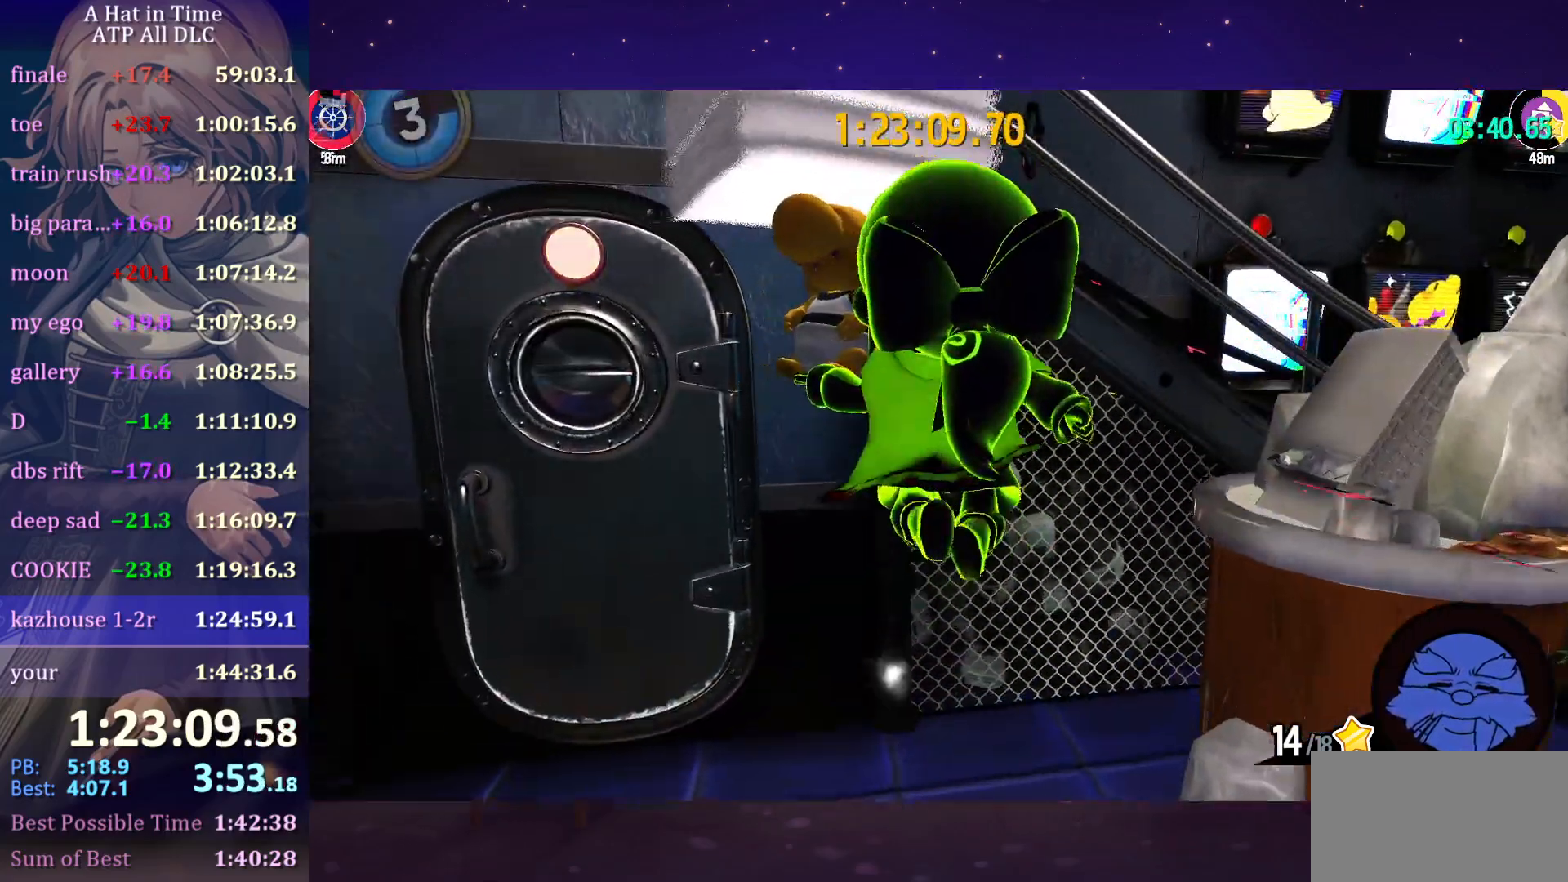
{"keys": ["shift", "space", "w"], "mouse": [], "mouse_move": "still", "events": [[33, "shift", "up"], [83, "space", "up"], [116, "ctrl", "down"], [216, "ctrl", "up"], [266, "space", "down"], [450, "shift", "down"], [483, "d", "up"]]}
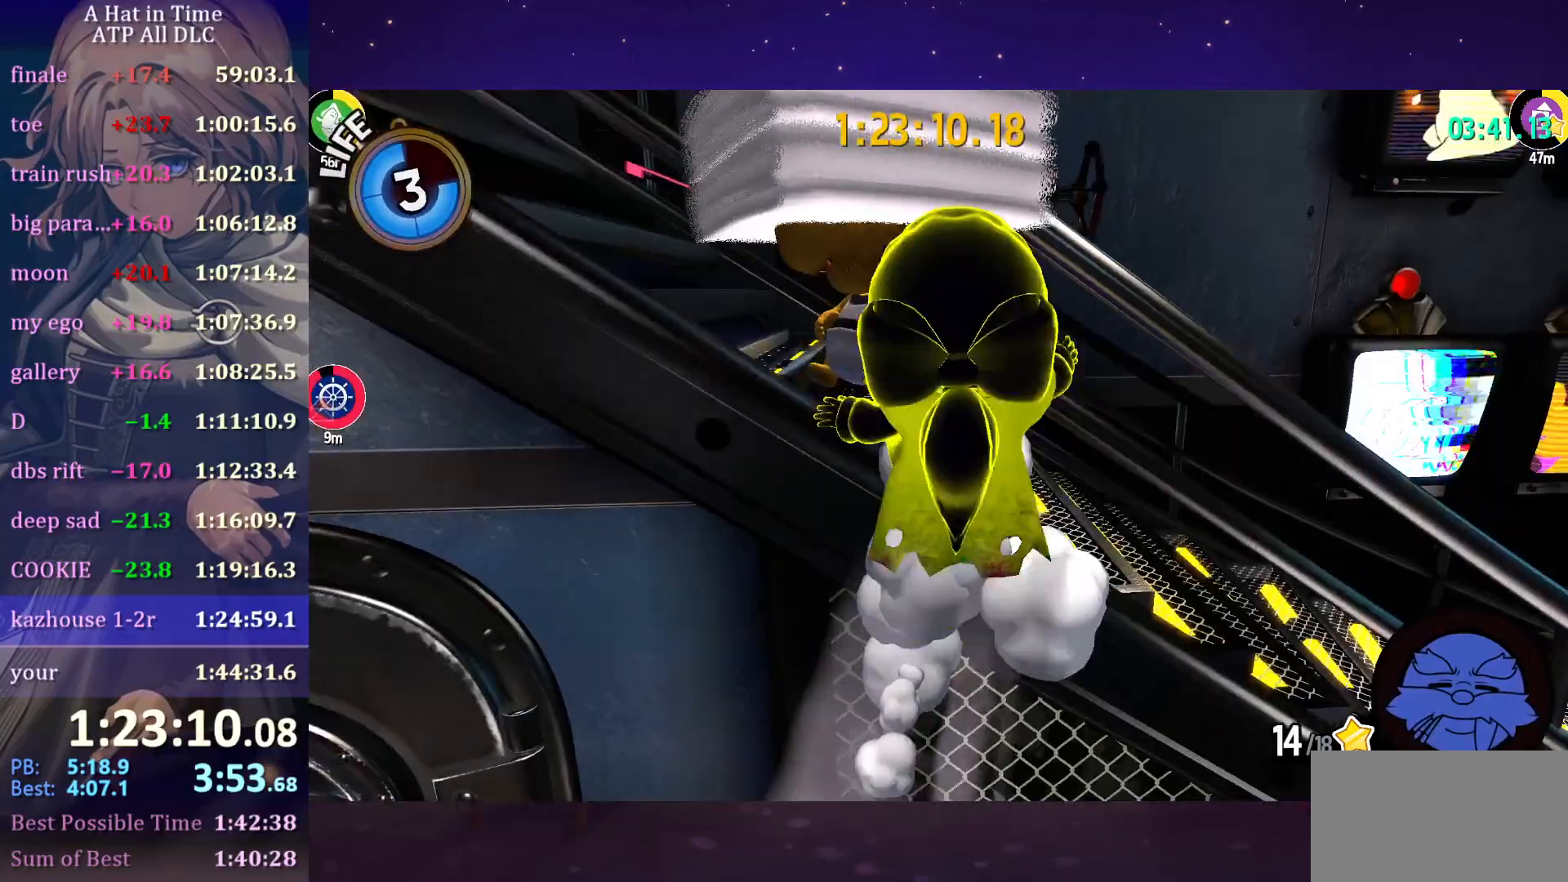
{"keys": ["shift", "w"], "mouse": ["wheel"], "mouse_move": "still", "events": [[266, "space", "up"], [383, "mouse_wheel", "down"]]}
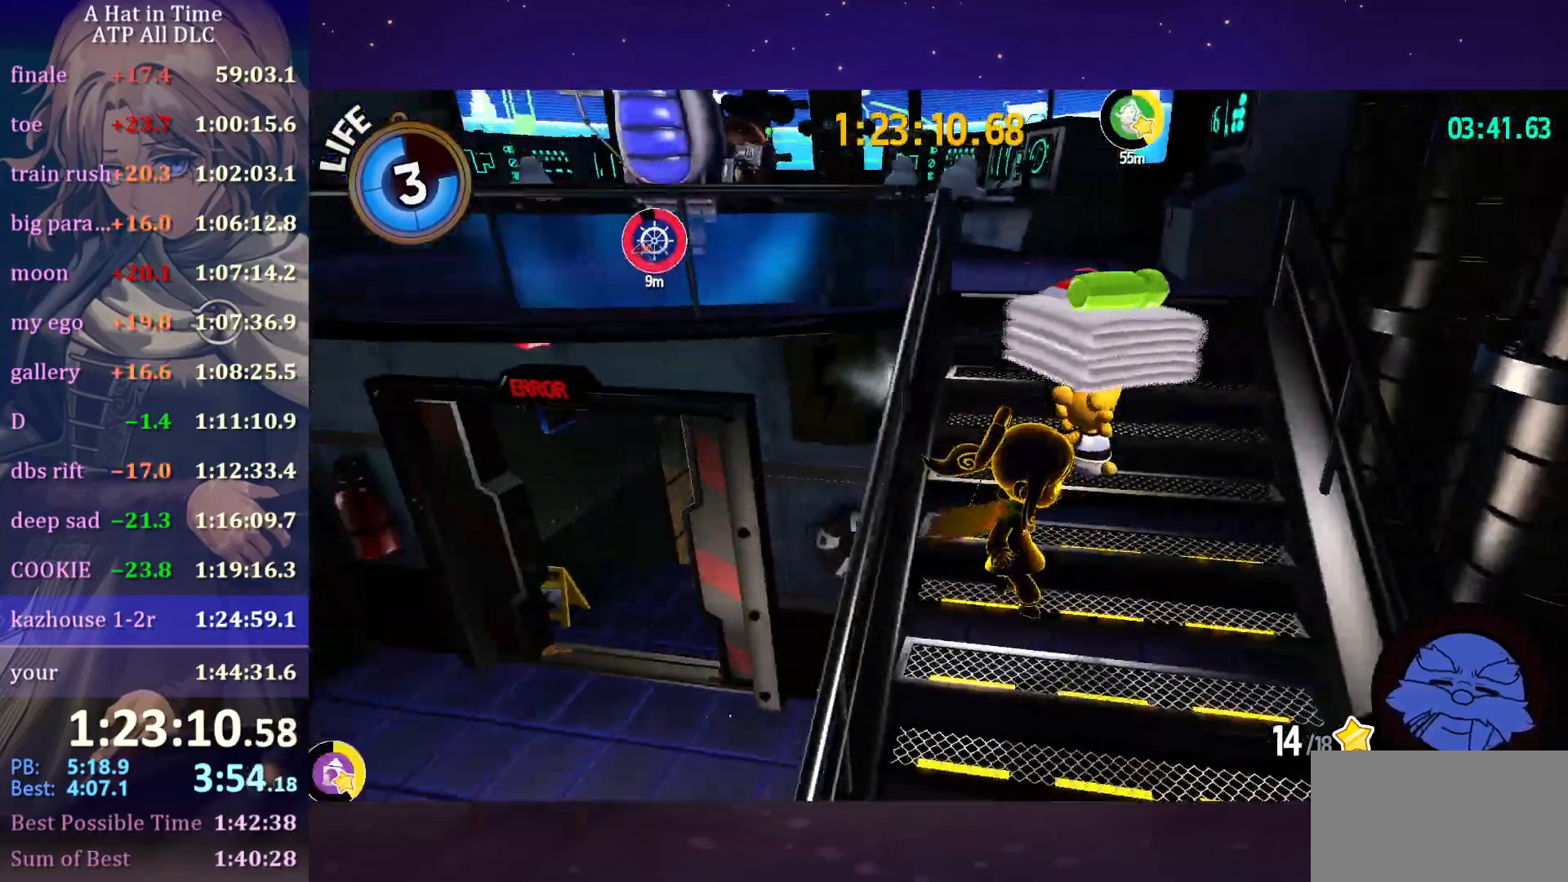
{"keys": ["shift", "w"], "mouse": ["wheel"], "mouse_move": "still", "events": [[350, "d", "down"], [483, "d", "up"]]}
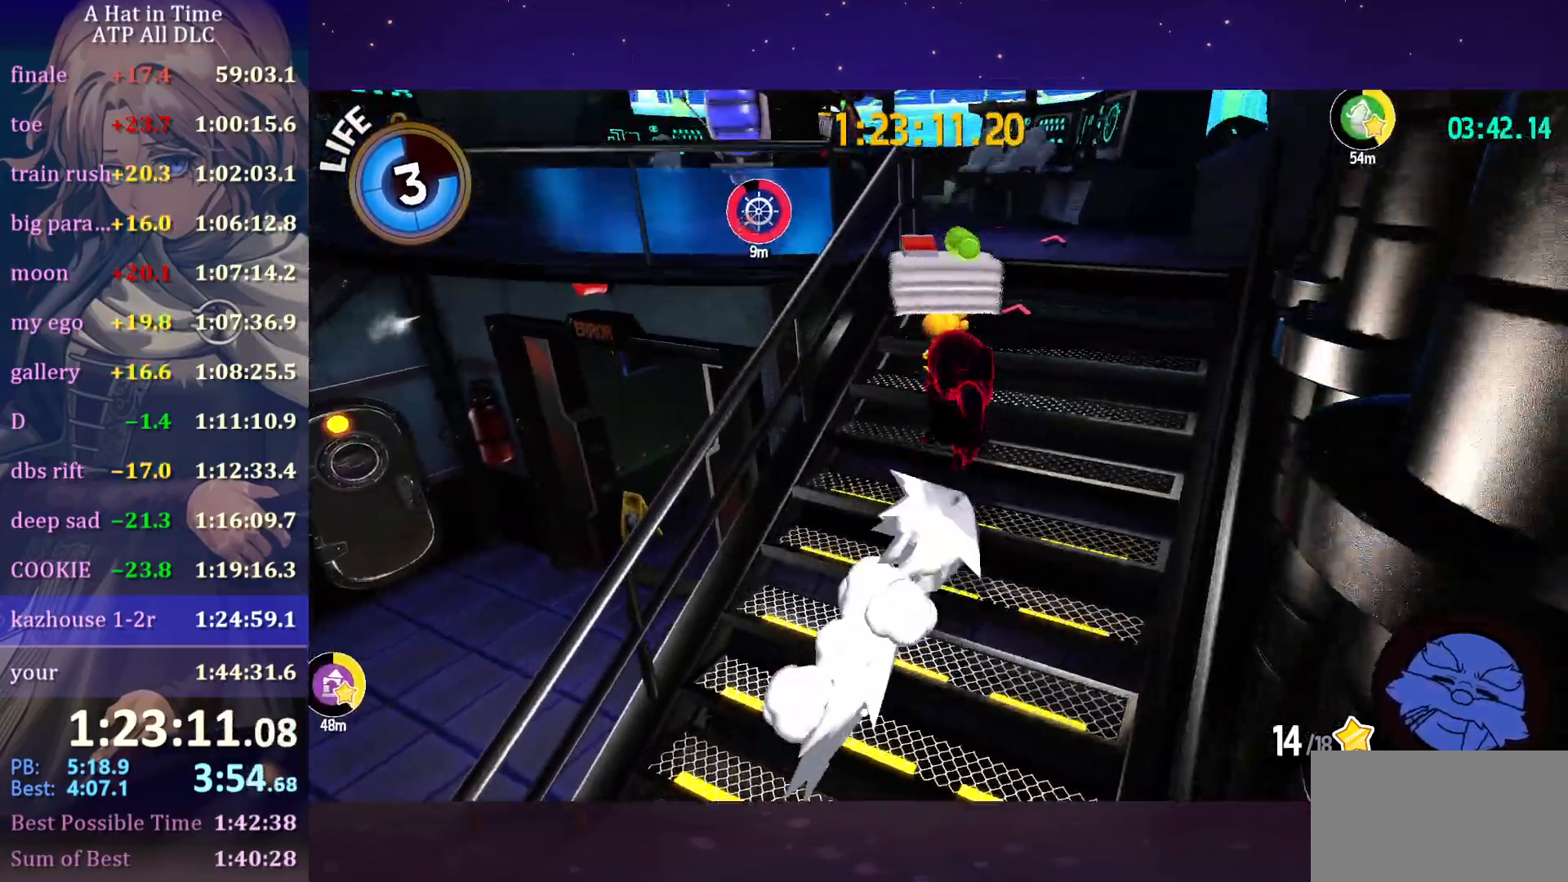
{"keys": ["shift", "w"], "mouse": ["wheel"], "mouse_move": "still", "events": []}
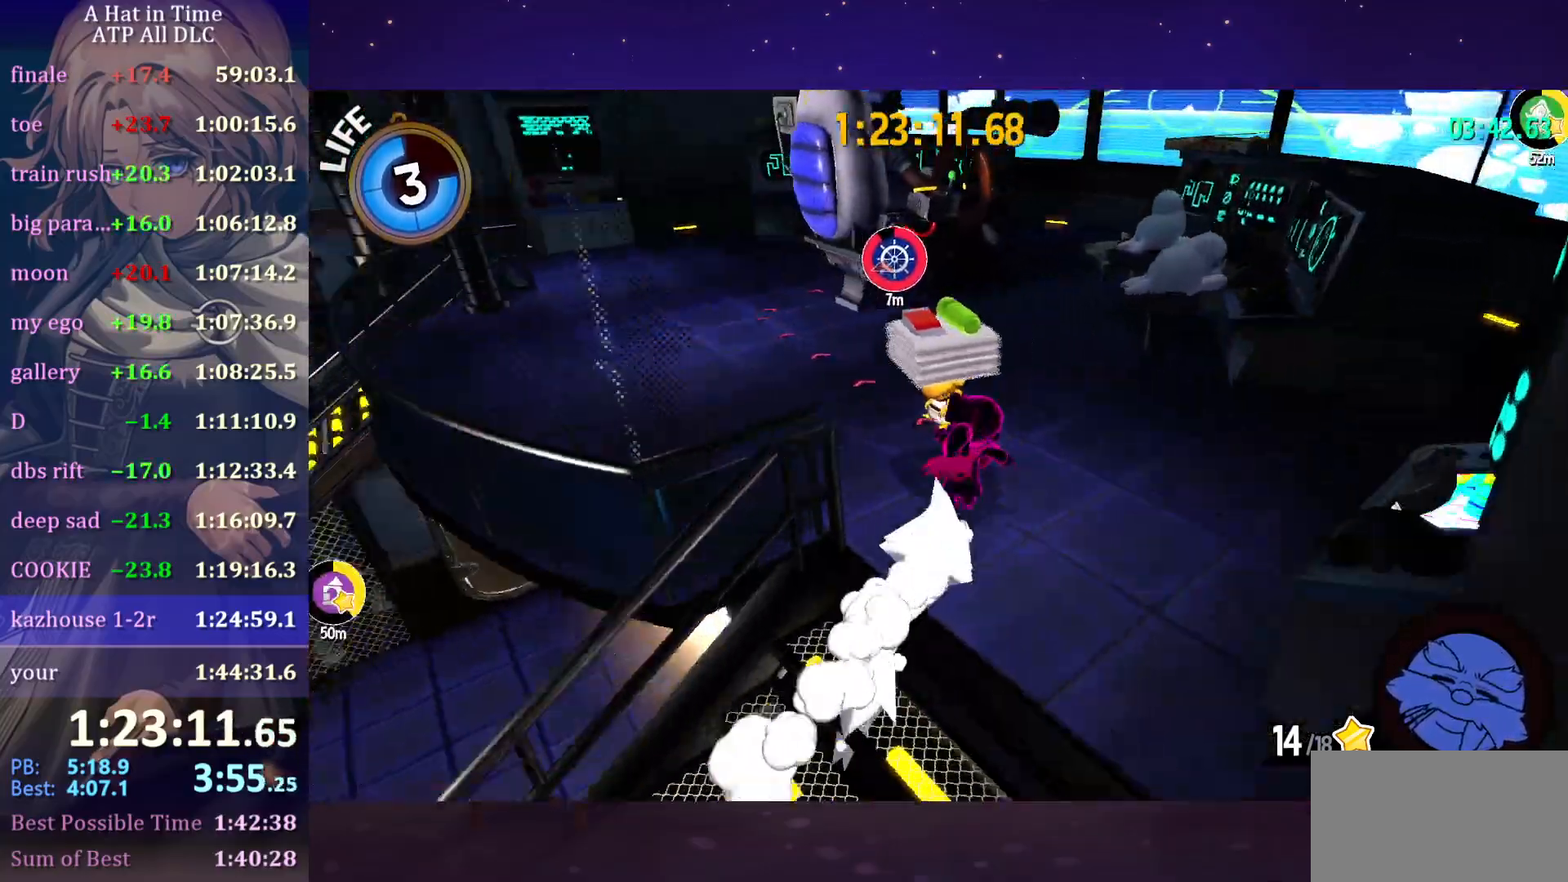
{"keys": ["a", "shift", "w"], "mouse": ["wheel"], "mouse_move": "right", "events": [[50, "a", "down"]]}
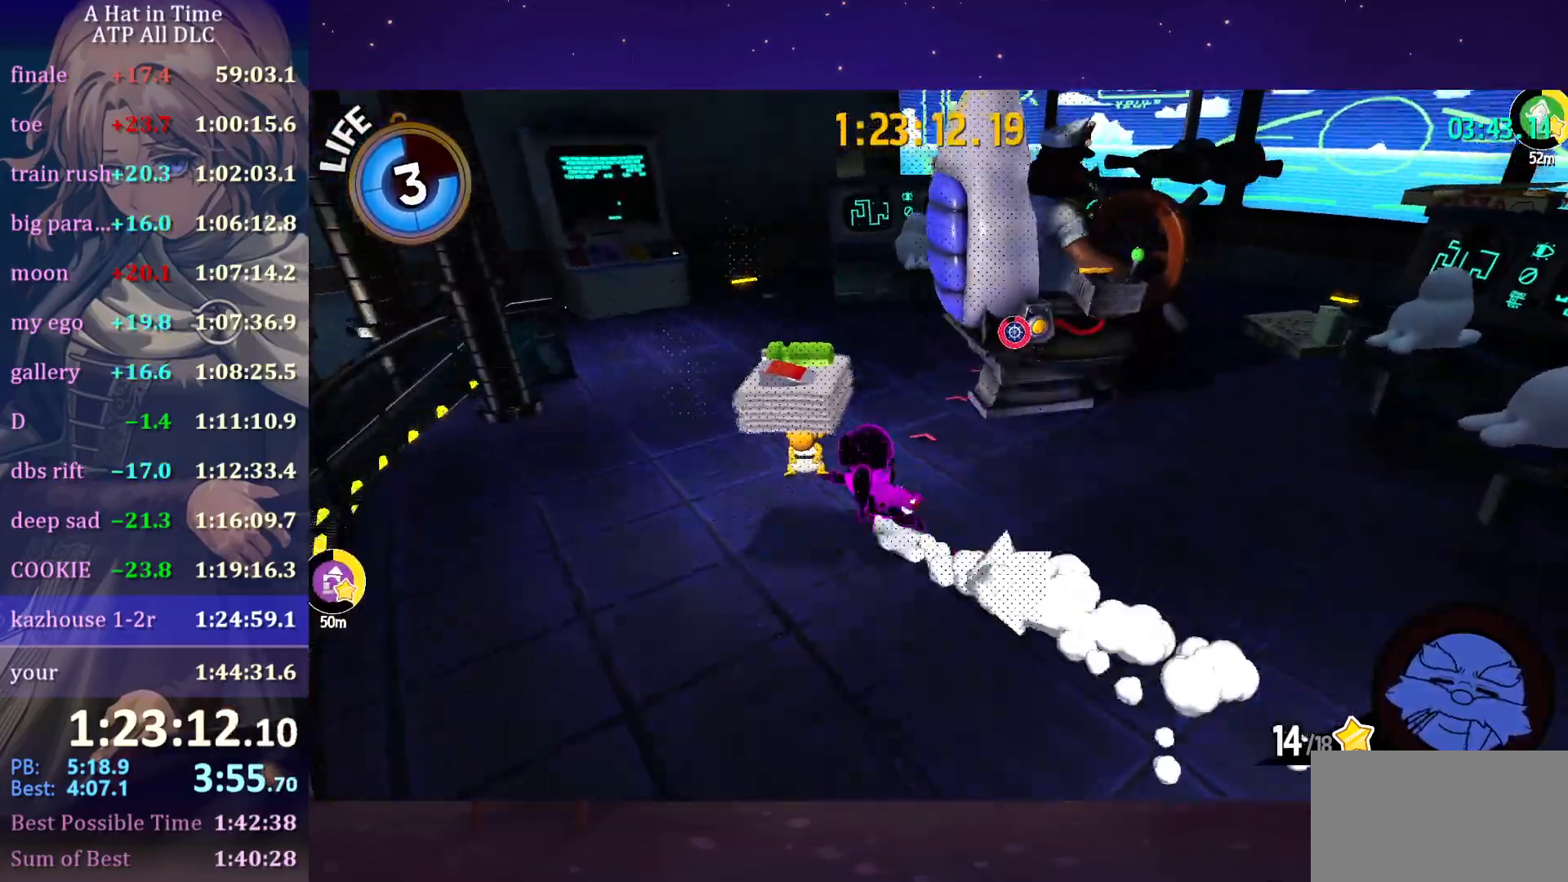
{"keys": ["shift", "w"], "mouse": ["wheel"], "mouse_move": "still", "events": [[66, "a", "up"]]}
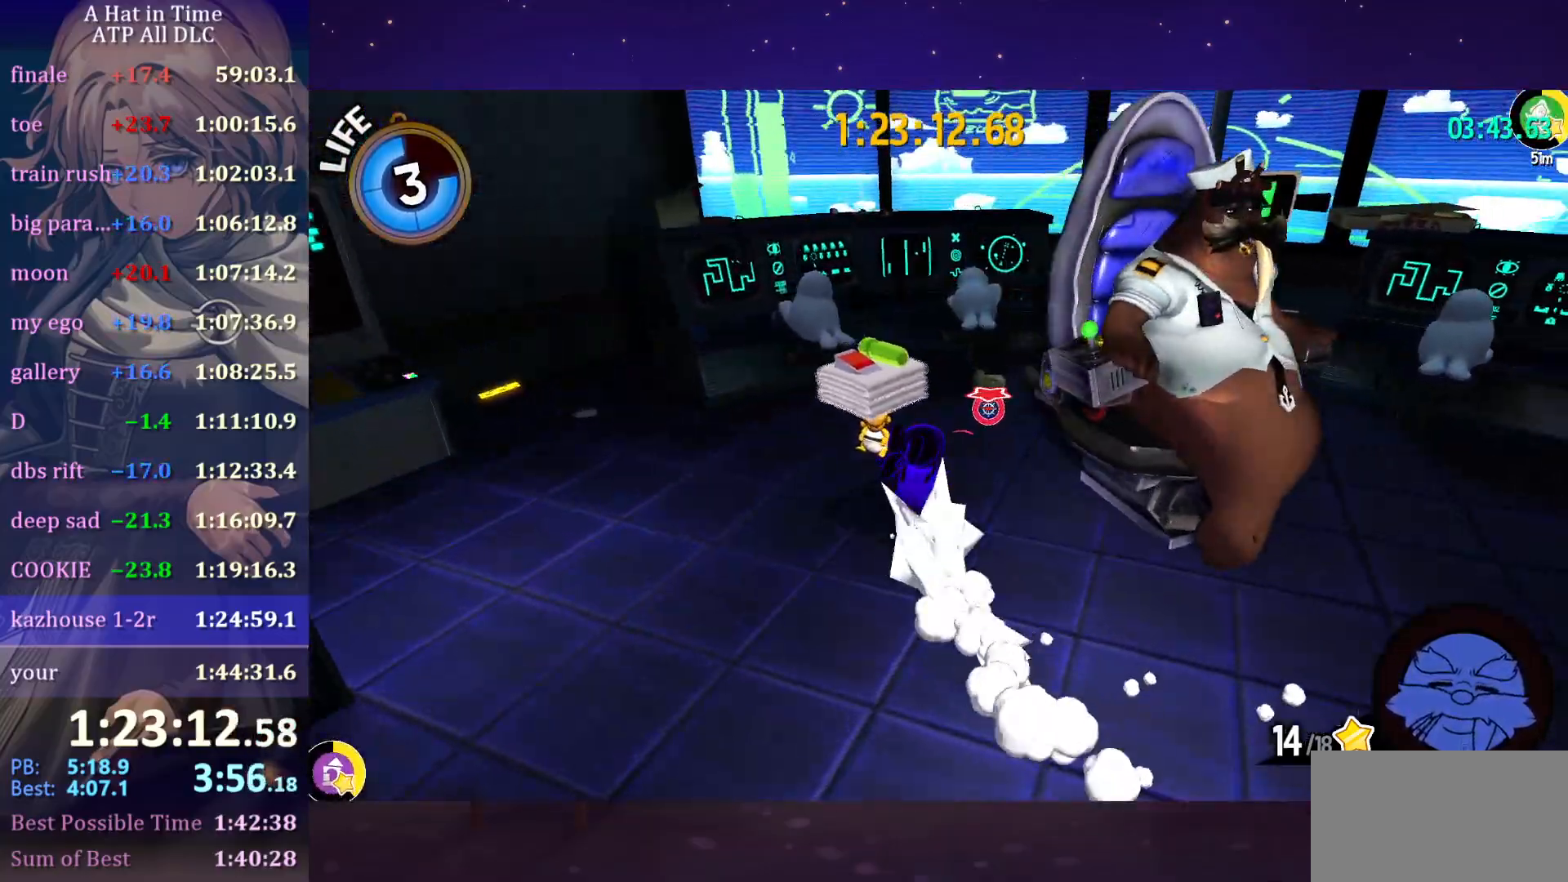
{"keys": ["a", "shift", "w"], "mouse": ["wheel"], "mouse_move": "up", "events": [[216, "w", "up"], [250, "e", "down"], [316, "e", "up"], [366, "a", "down"], [483, "w", "down"]]}
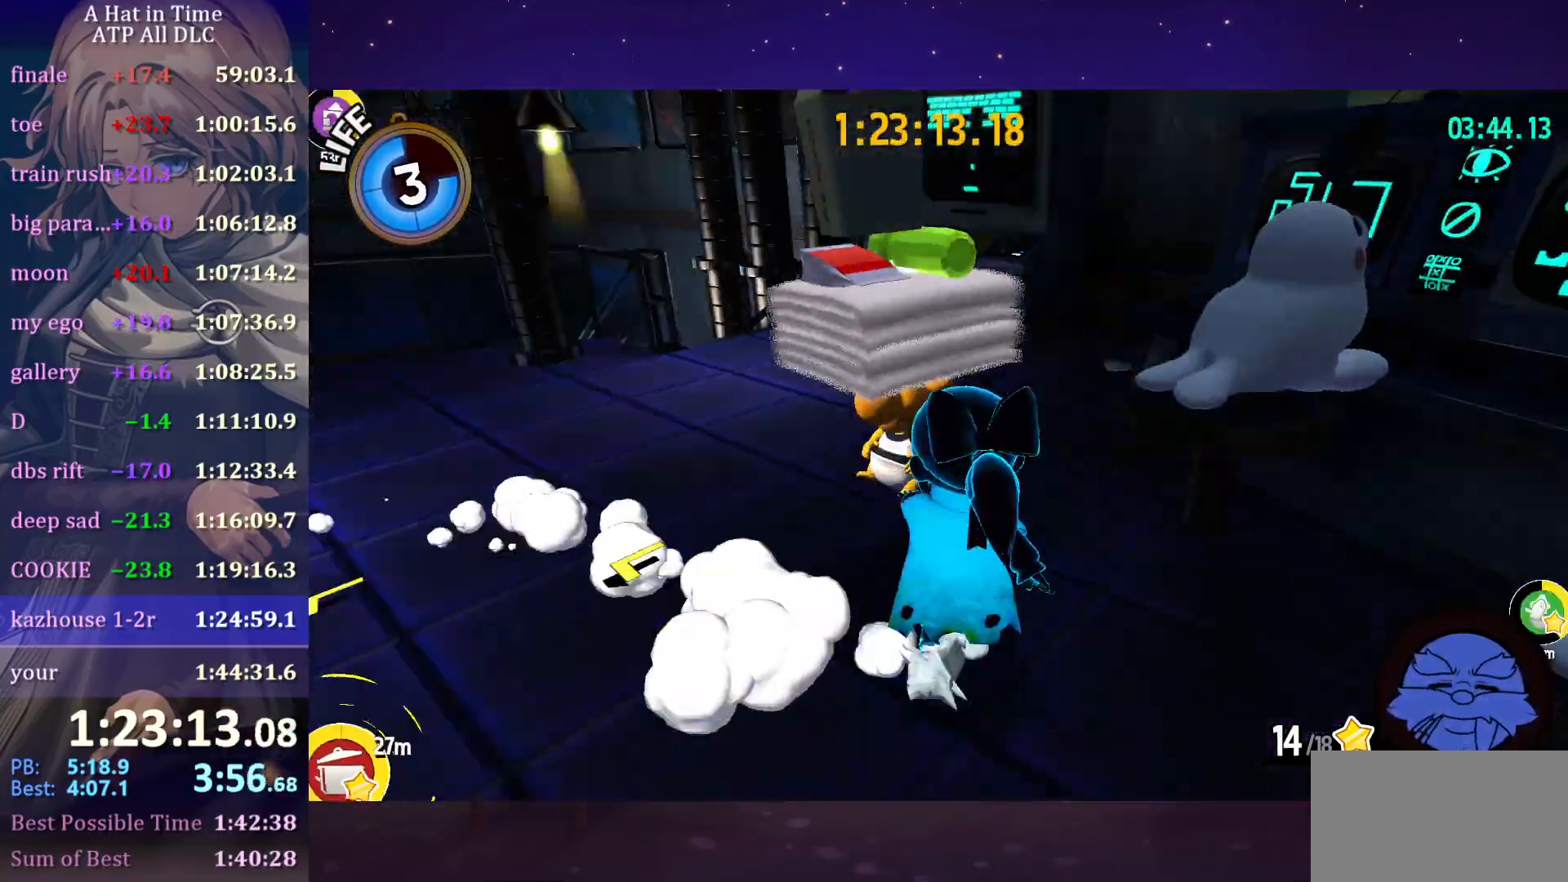
{"keys": ["shift", "w"], "mouse": [], "mouse_move": "still", "events": [[100, "a", "up"], [366, "mouse_wheel", "up"]]}
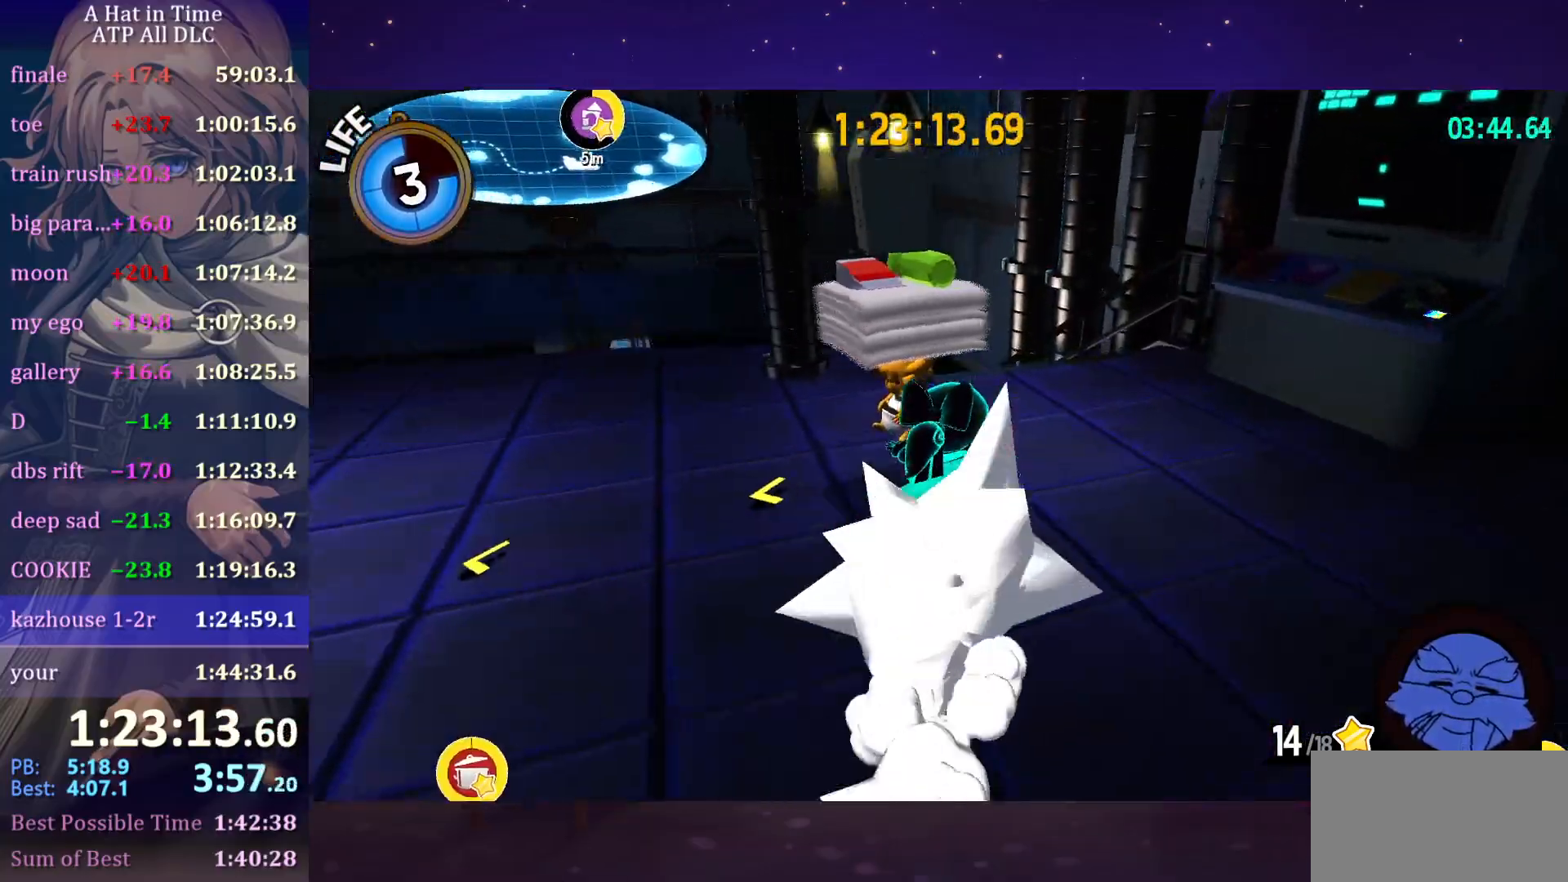
{"keys": ["shift", "w"], "mouse": ["wheel"], "mouse_move": "down", "events": [[16, "d", "down"], [200, "d", "up"], [383, "mouse_wheel", "down"]]}
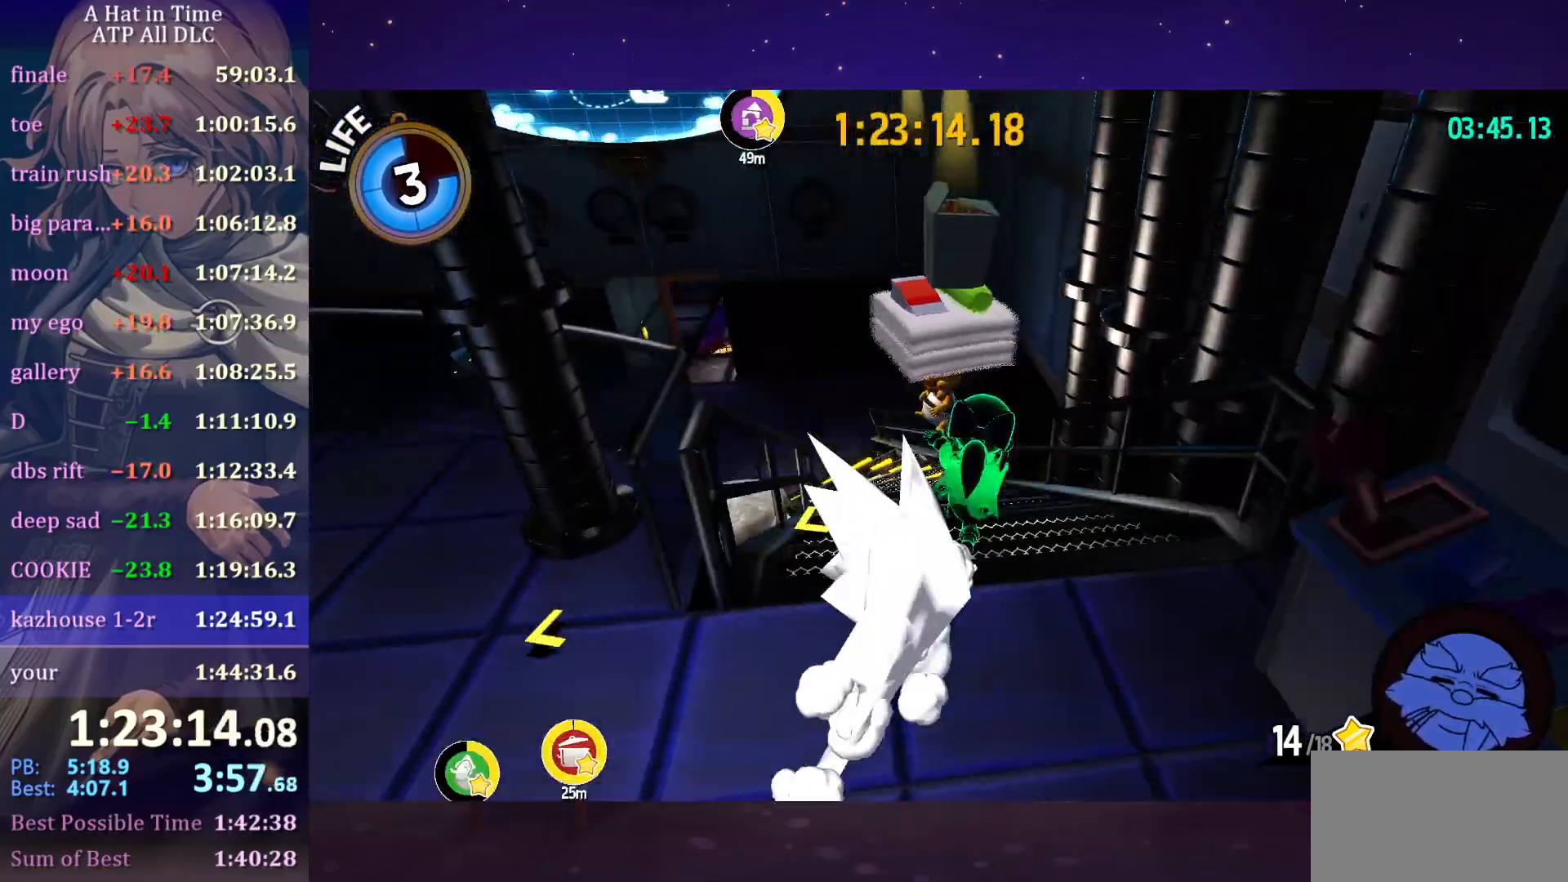
{"keys": ["shift", "w"], "mouse": ["wheel"], "mouse_move": "still", "events": [[66, "a", "down"], [300, "a", "up"]]}
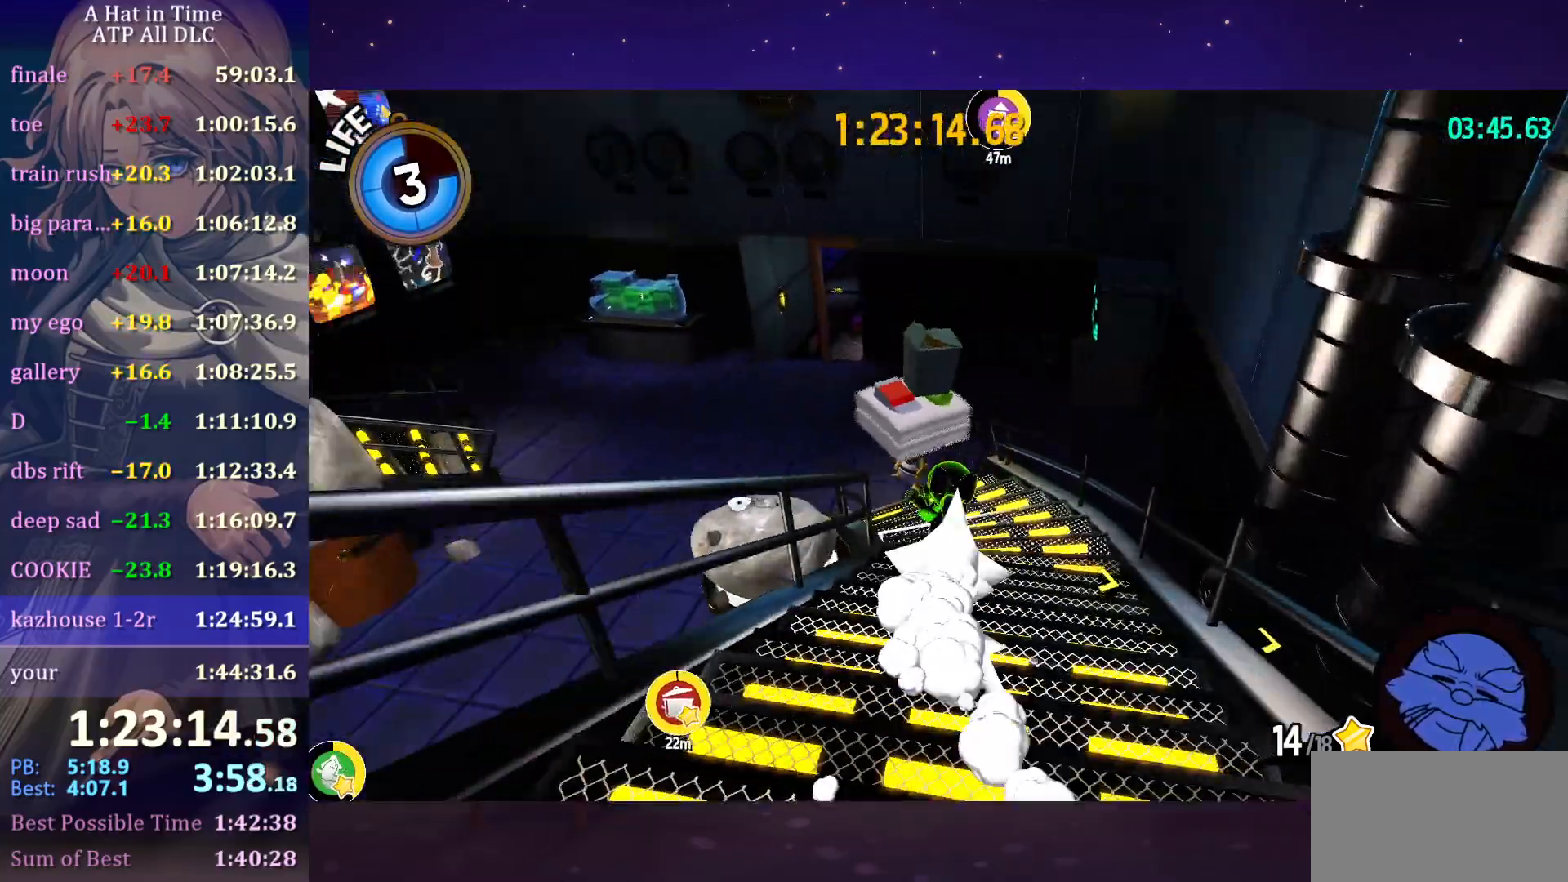
{"keys": ["a", "shift", "w"], "mouse": ["wheel"], "mouse_move": "still", "events": [[183, "a", "down"]]}
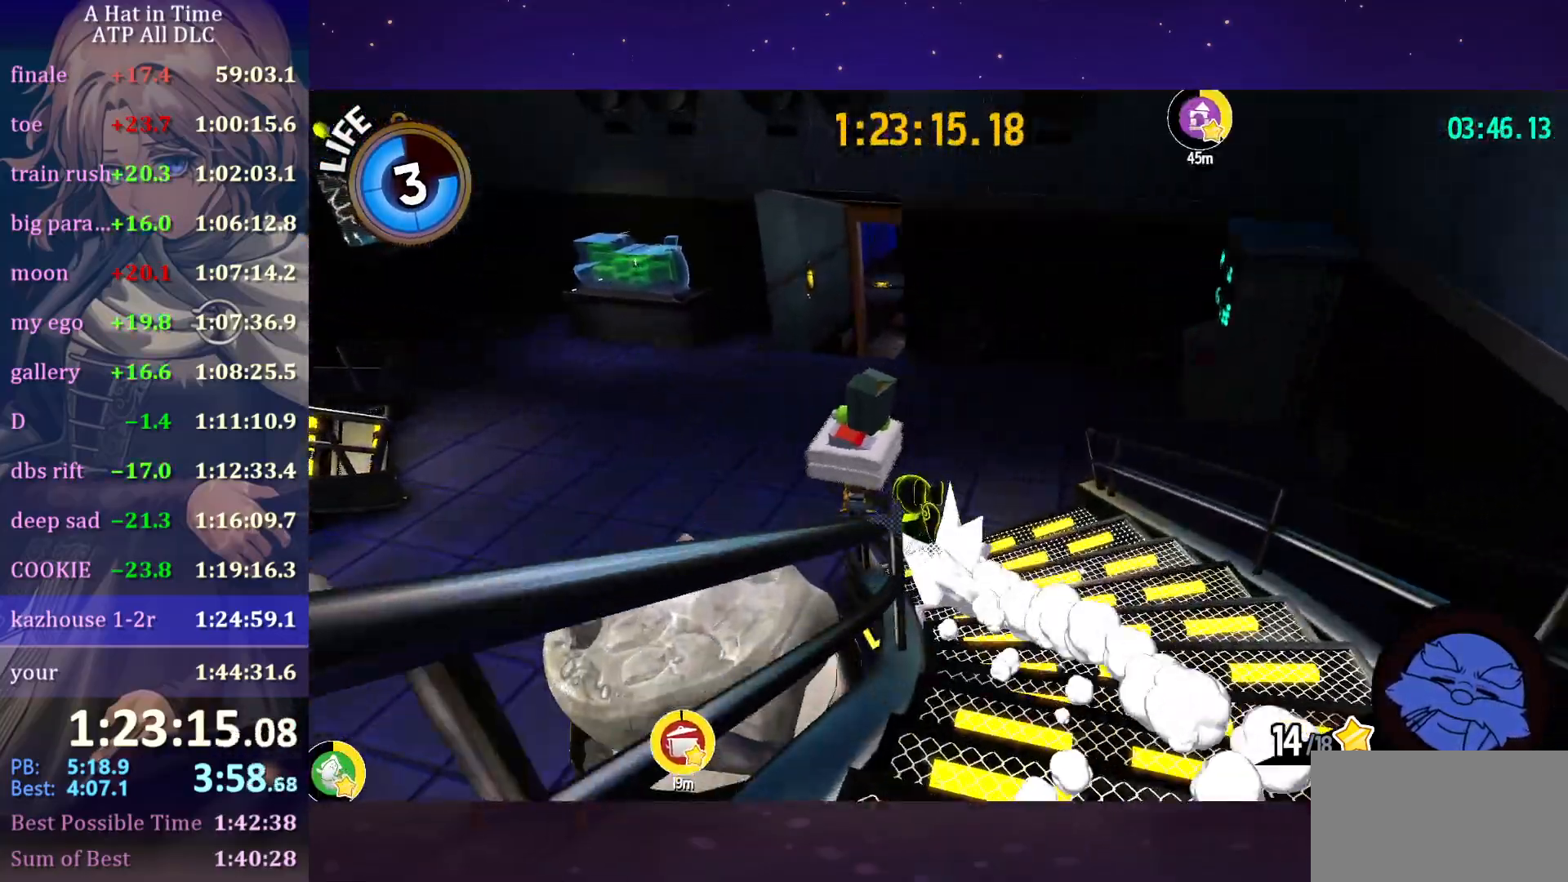
{"keys": ["a", "shift", "w"], "mouse": ["wheel"], "mouse_move": "still", "events": [[183, "a", "up"], [416, "a", "down"]]}
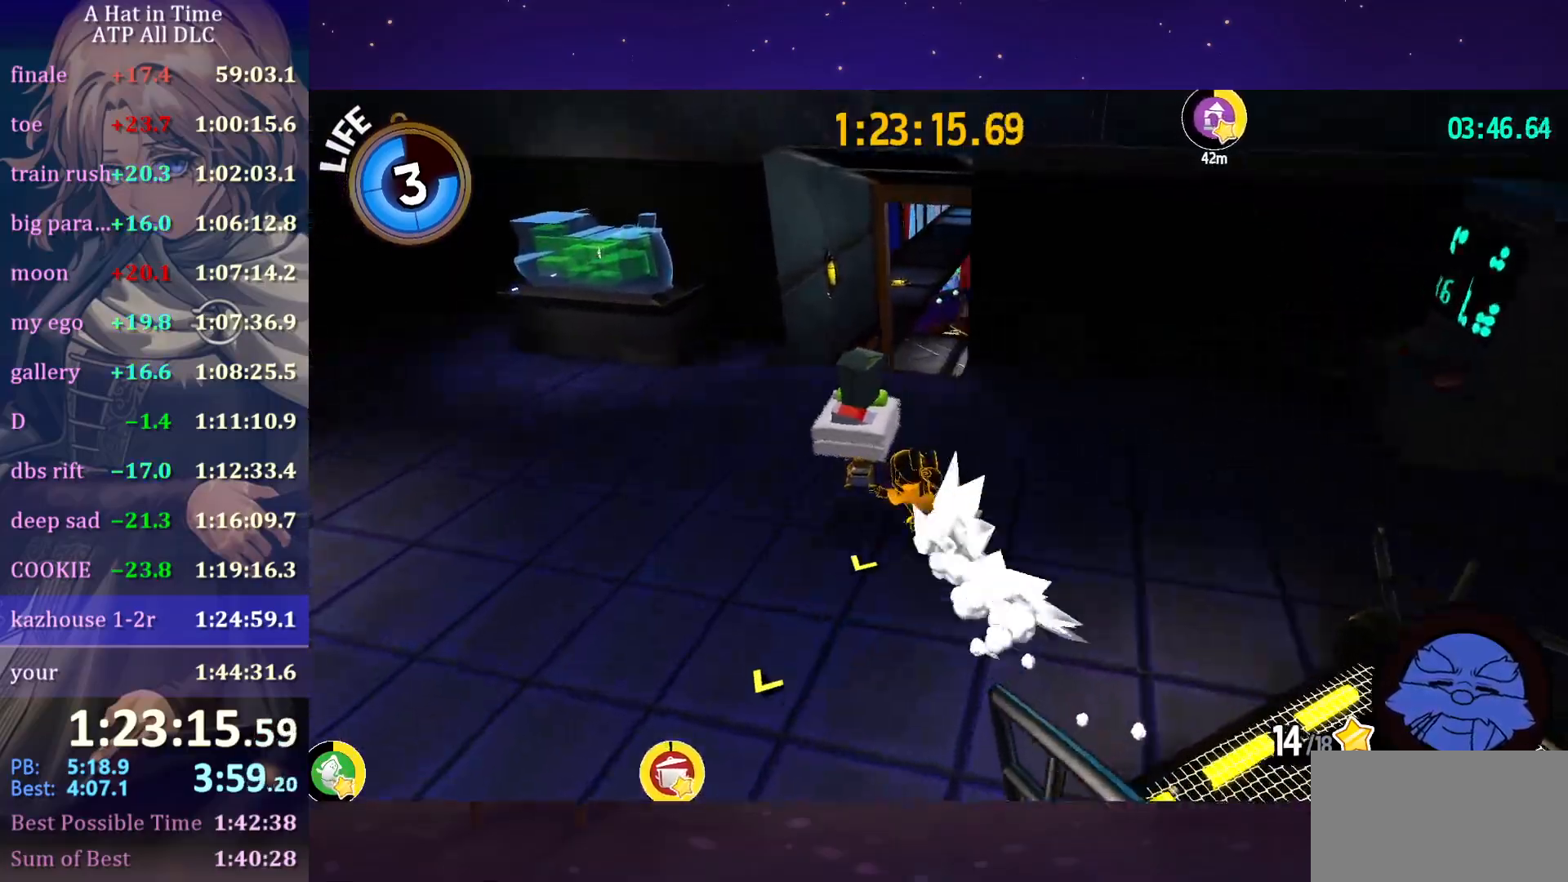
{"keys": ["shift", "w"], "mouse": ["wheel"], "mouse_move": "still", "events": [[150, "a", "up"], [300, "d", "down"], [483, "d", "up"]]}
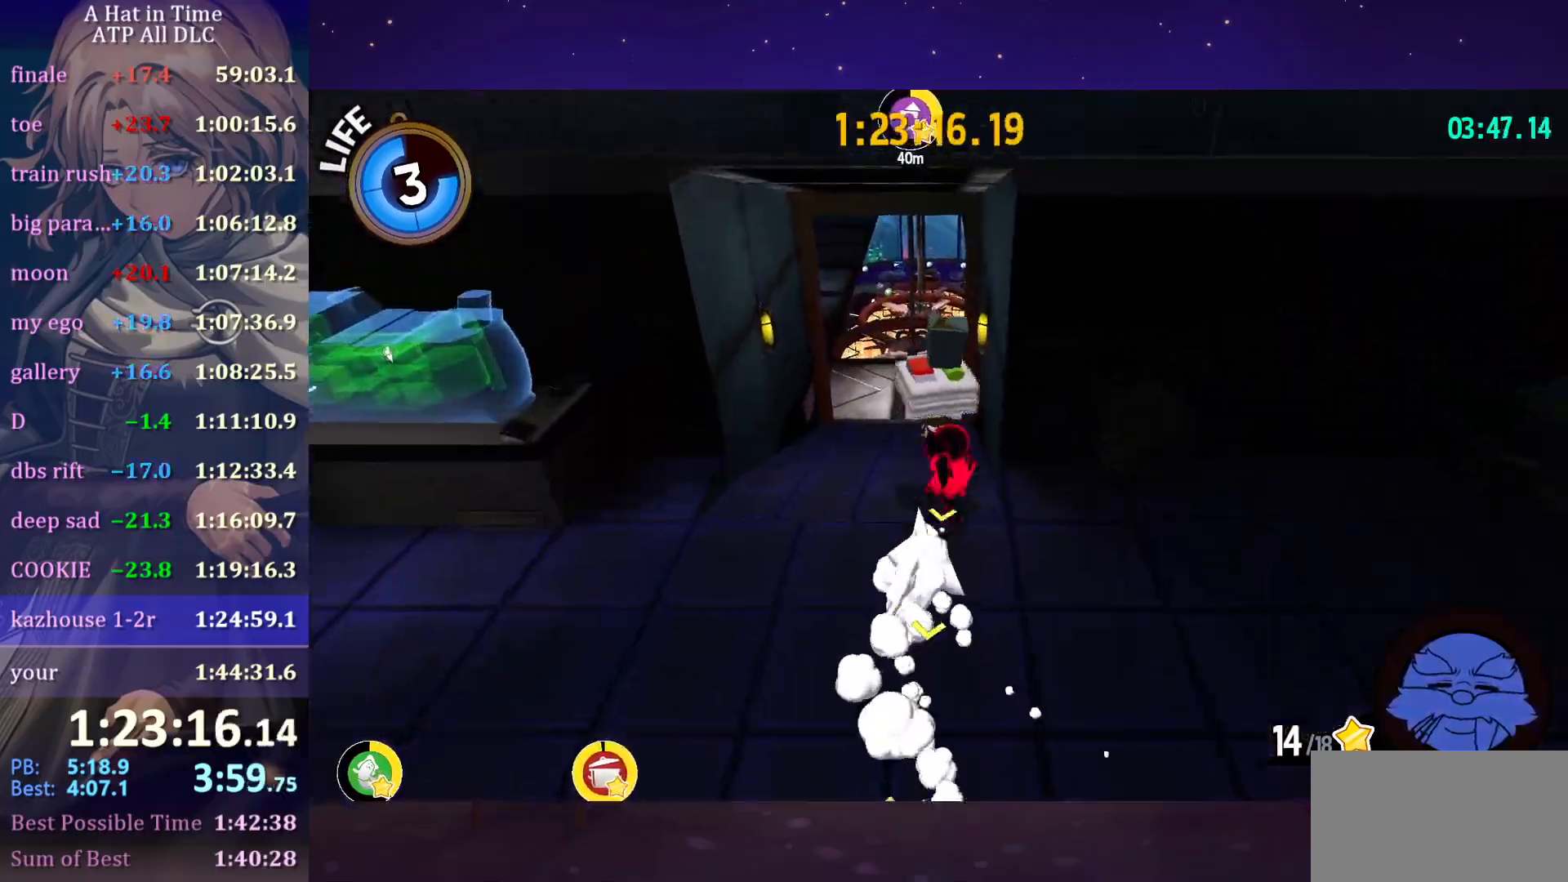
{"keys": ["shift", "w"], "mouse": ["wheel"], "mouse_move": "still", "events": [[66, "a", "down"], [400, "a", "up"]]}
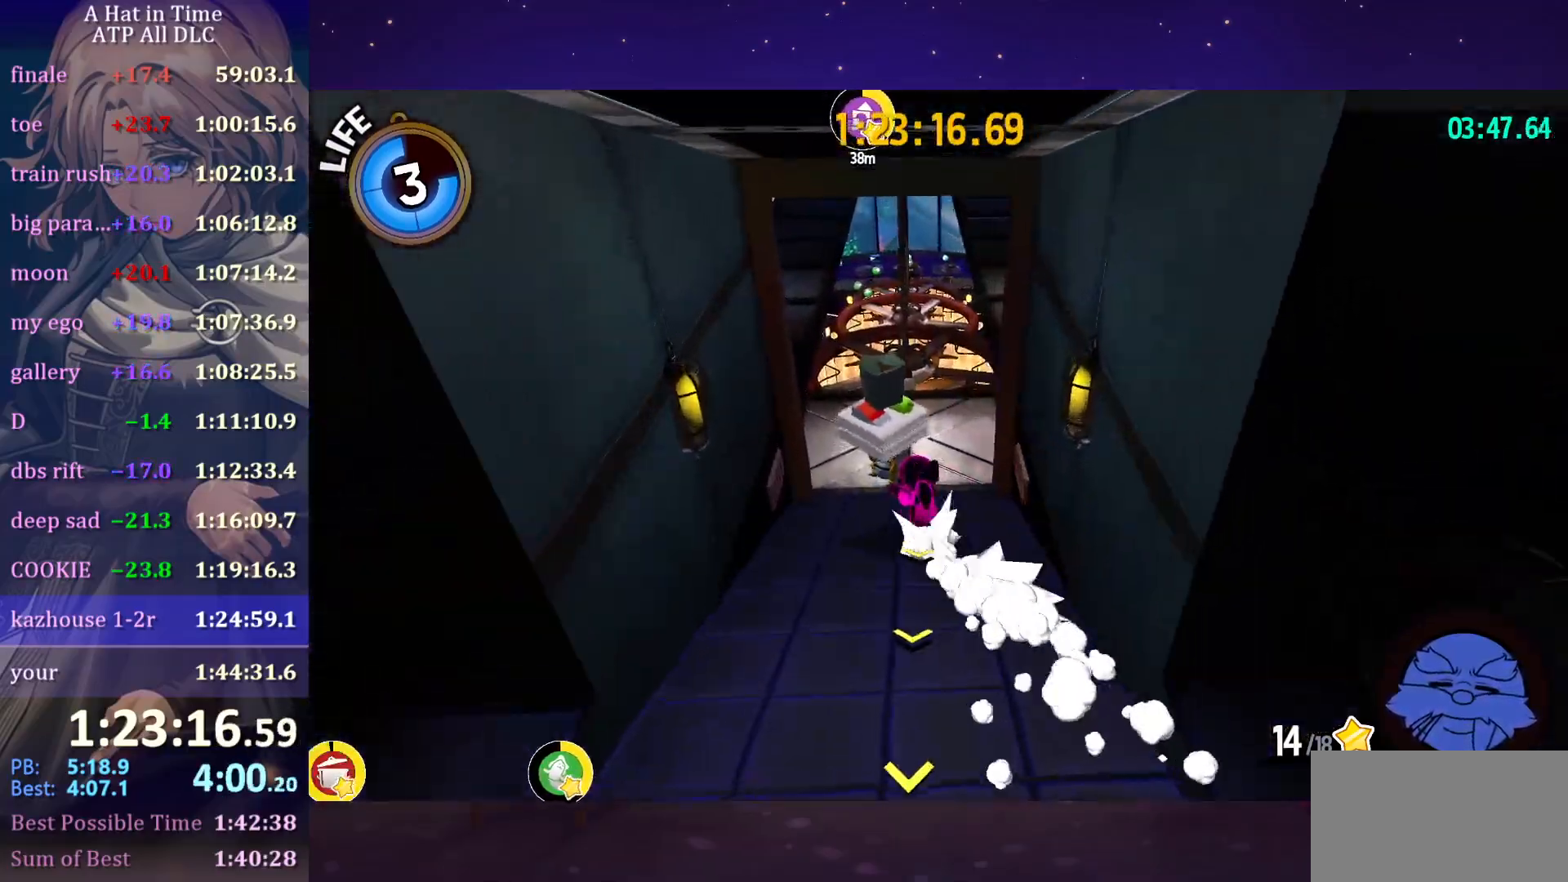
{"keys": ["shift", "w"], "mouse": ["wheel"], "mouse_move": "still", "events": []}
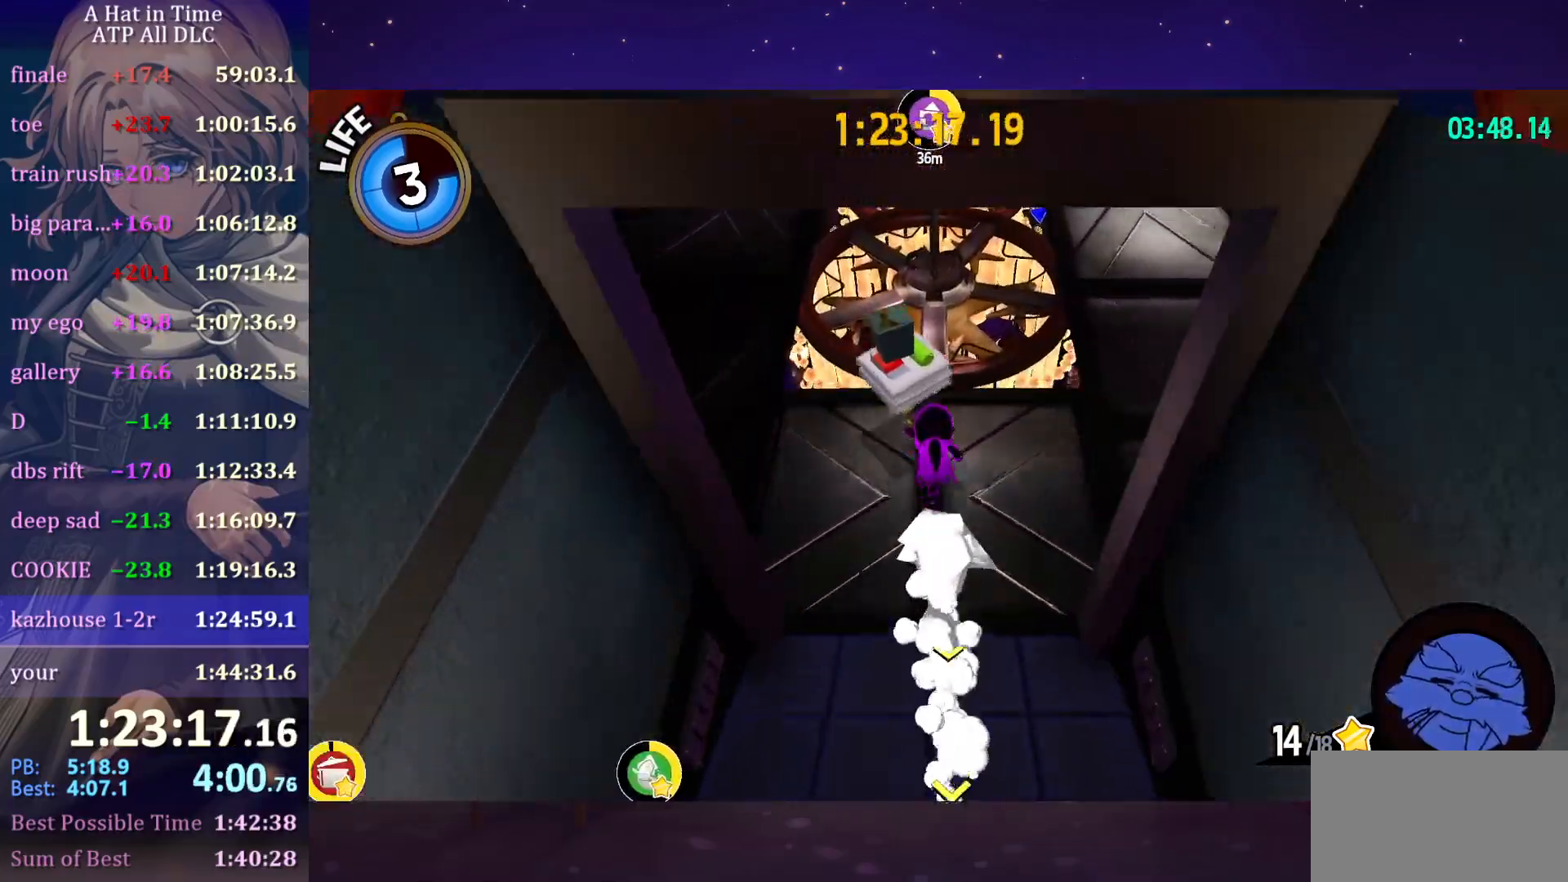
{"keys": ["s"], "mouse": [], "mouse_move": "still", "events": [[200, "w", "up"], [233, "shift", "up"], [283, "s", "down"], [483, "mouse_wheel", "up"]]}
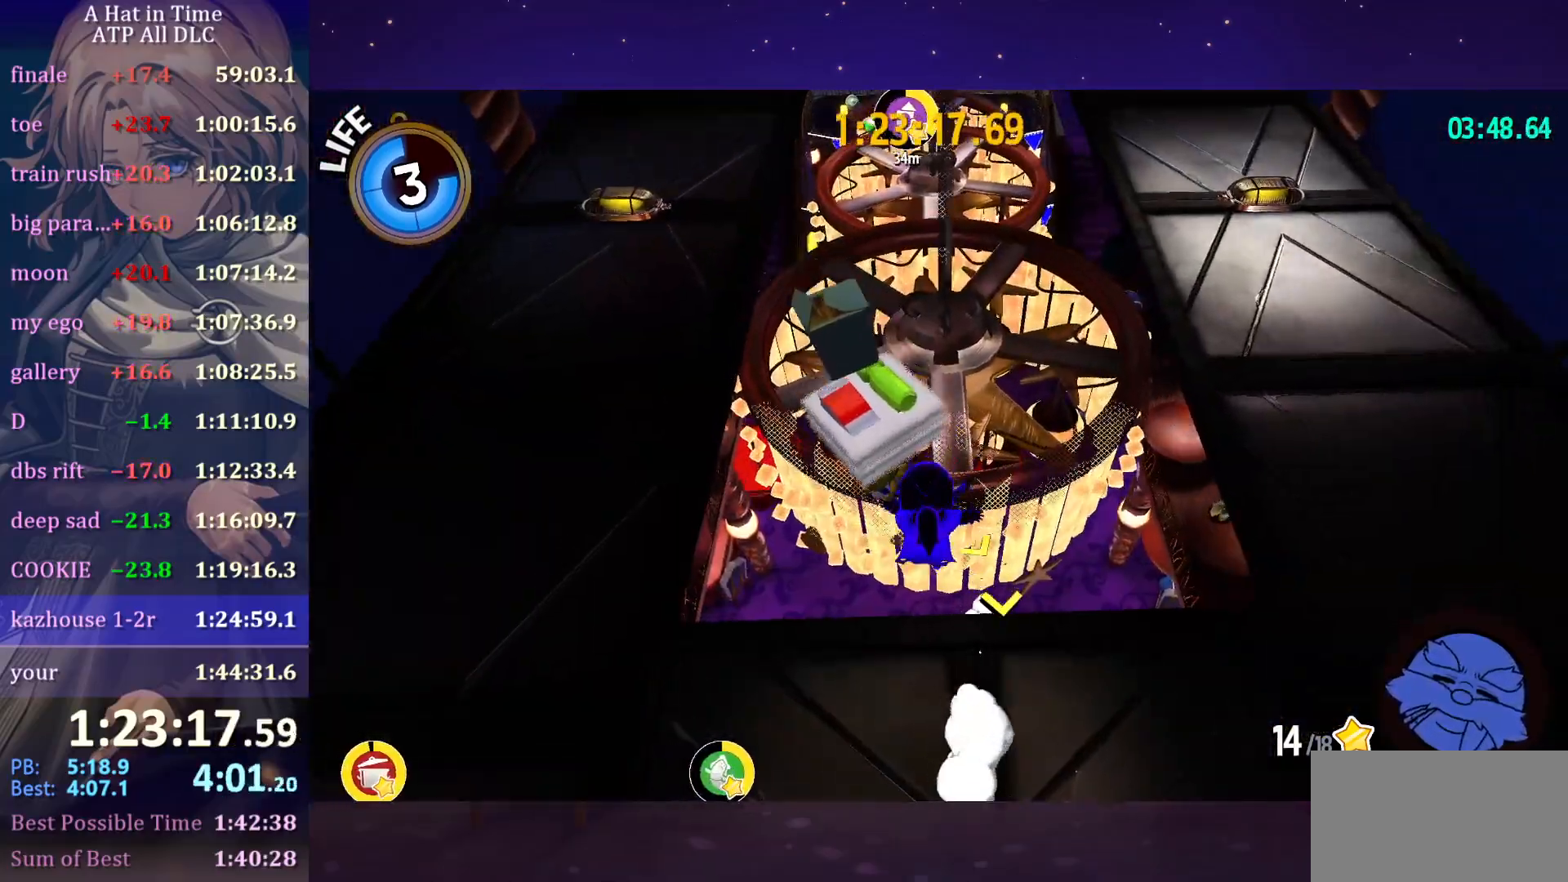
{"keys": ["shift"], "mouse": [], "mouse_move": "right", "events": [[33, "d", "down"], [83, "shift", "down"], [116, "d", "up"], [116, "s", "up"]]}
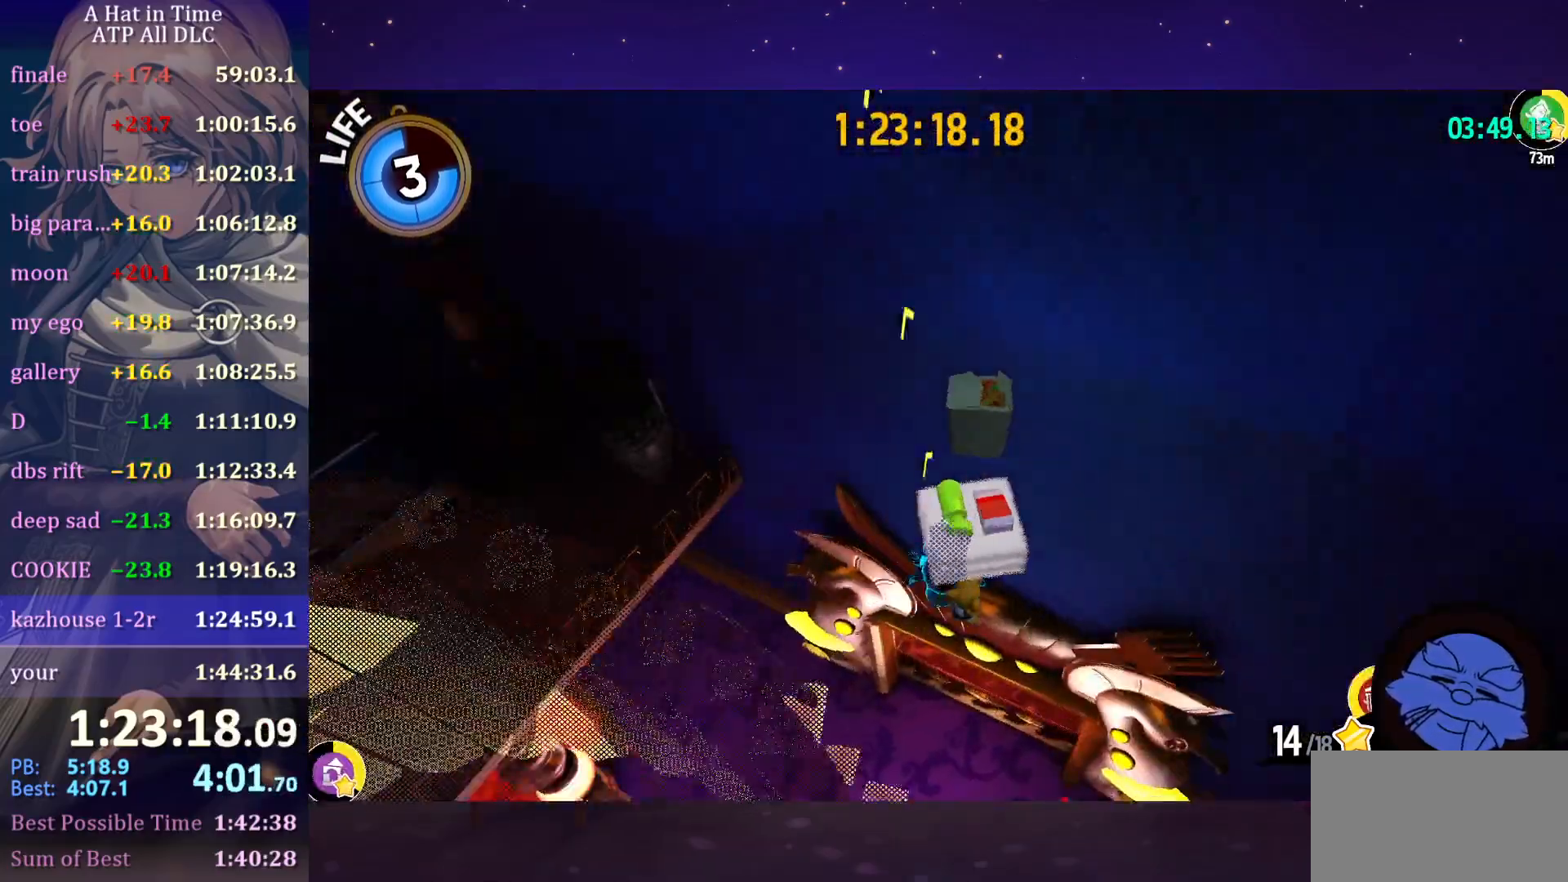
{"keys": ["shift", "w"], "mouse": [], "mouse_move": "up-right", "events": [[483, "w", "down"]]}
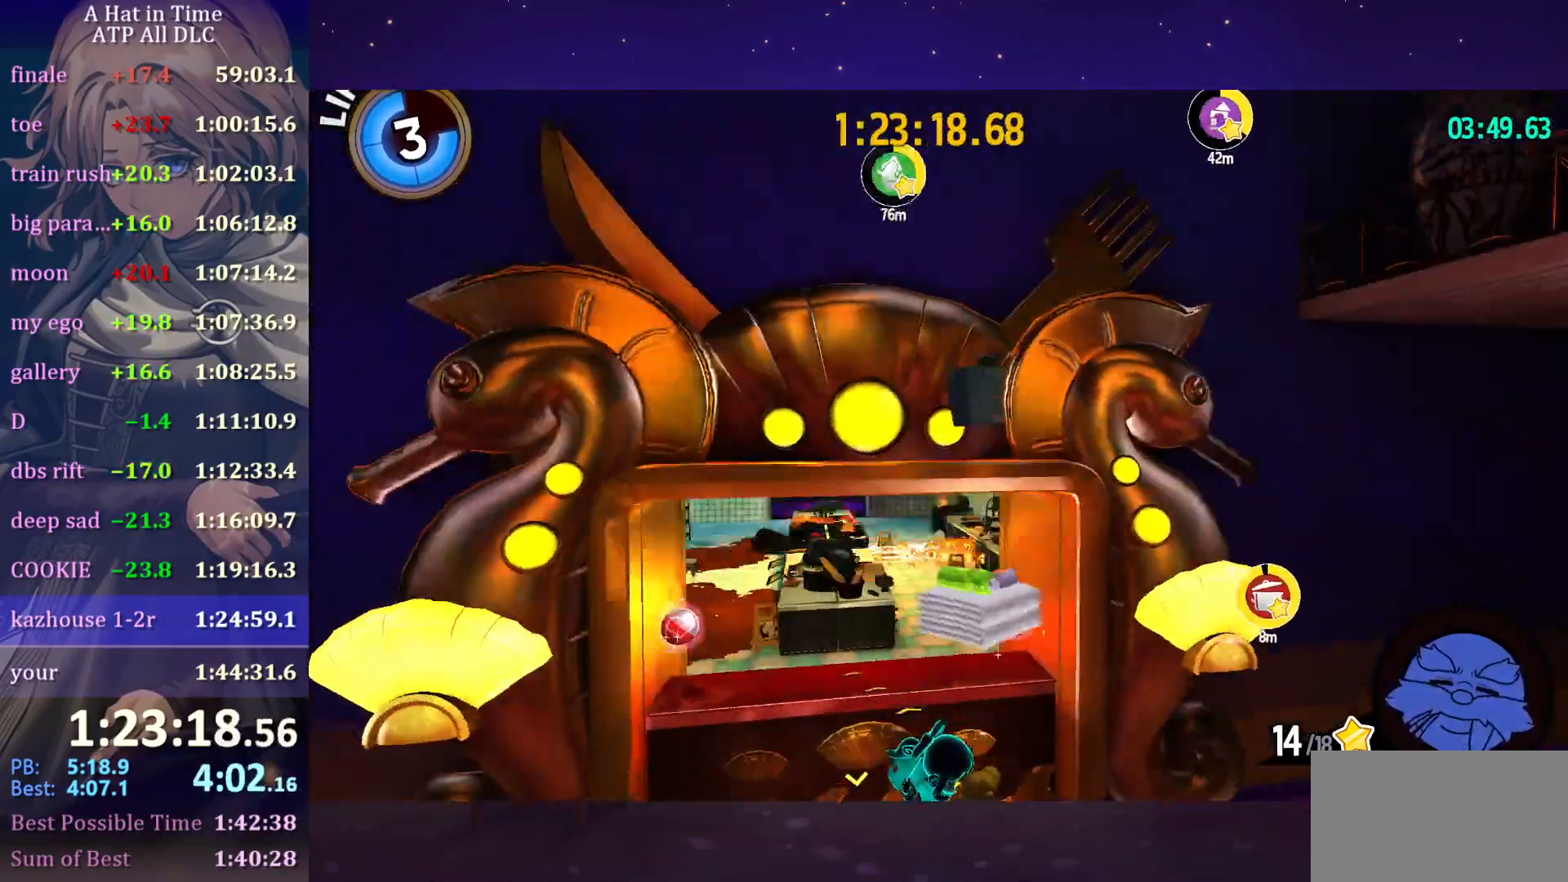
{"keys": ["shift", "w"], "mouse": ["wheel"], "mouse_move": "still", "events": [[150, "mouse_wheel", "down"], [150, "space", "down"], [283, "space", "up"]]}
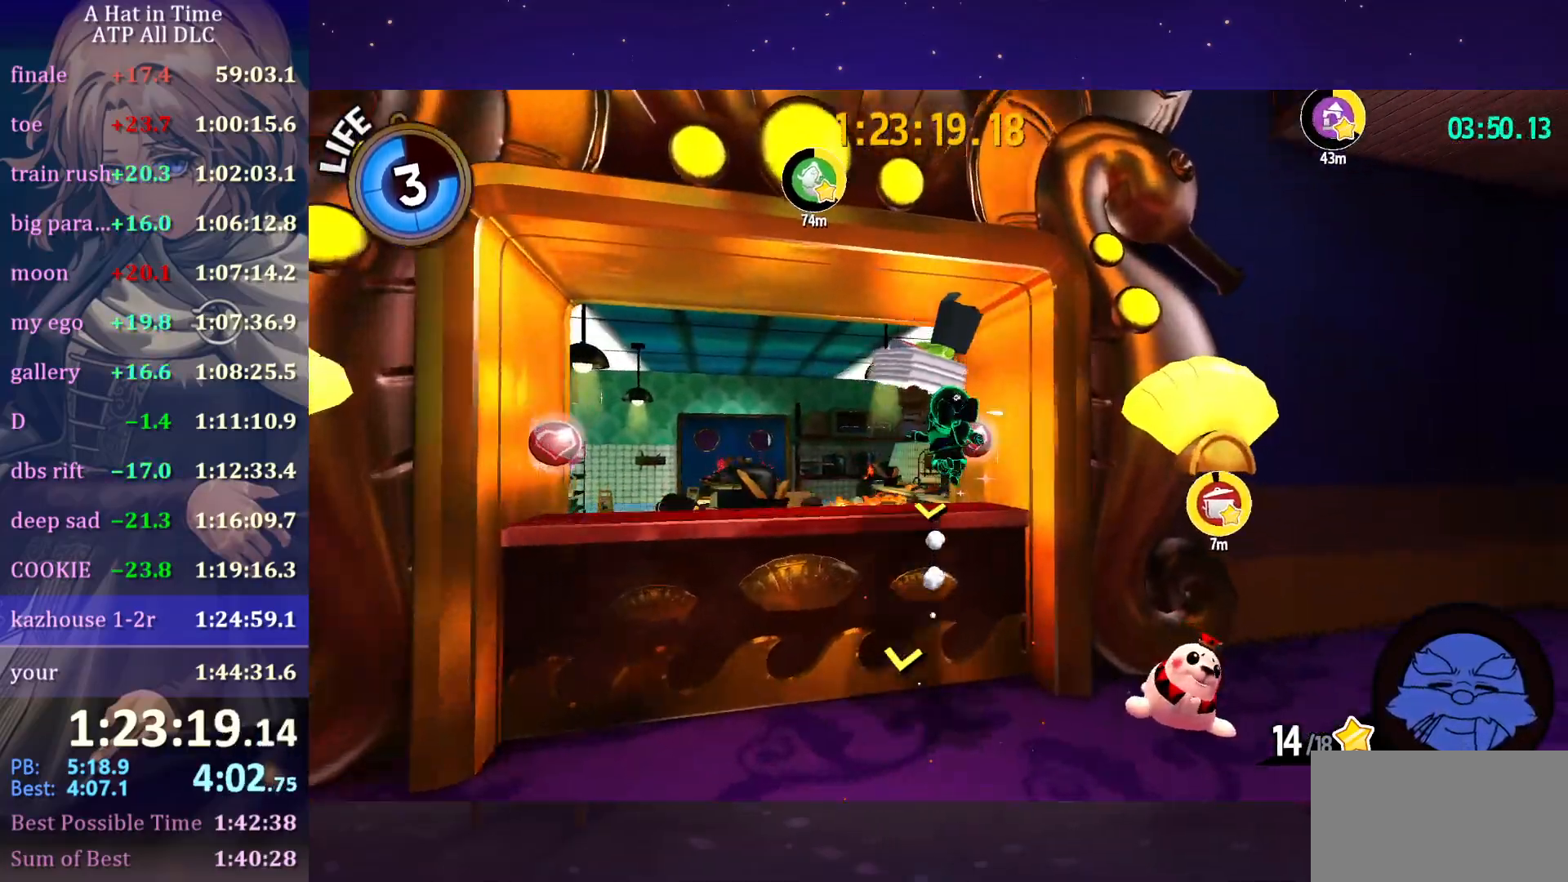
{"keys": ["a", "shift"], "mouse": ["wheel"], "mouse_move": "still", "events": [[66, "a", "down"], [166, "w", "up"]]}
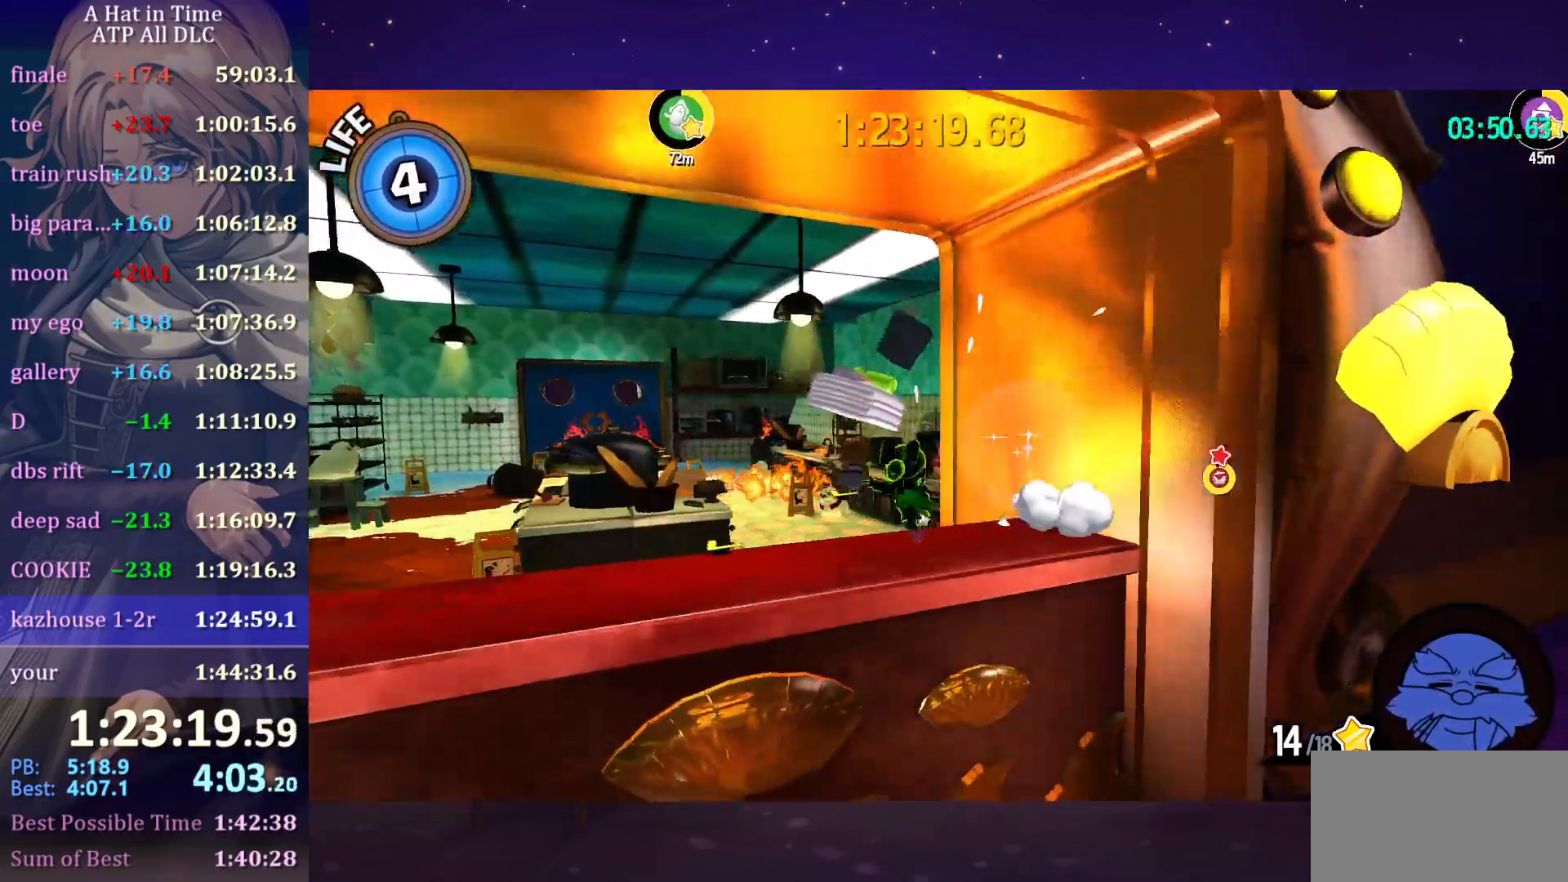
{"keys": ["shift", "w"], "mouse": ["wheel"], "mouse_move": "right", "events": [[50, "w", "down"], [83, "a", "up"], [183, "d", "down"], [466, "d", "up"]]}
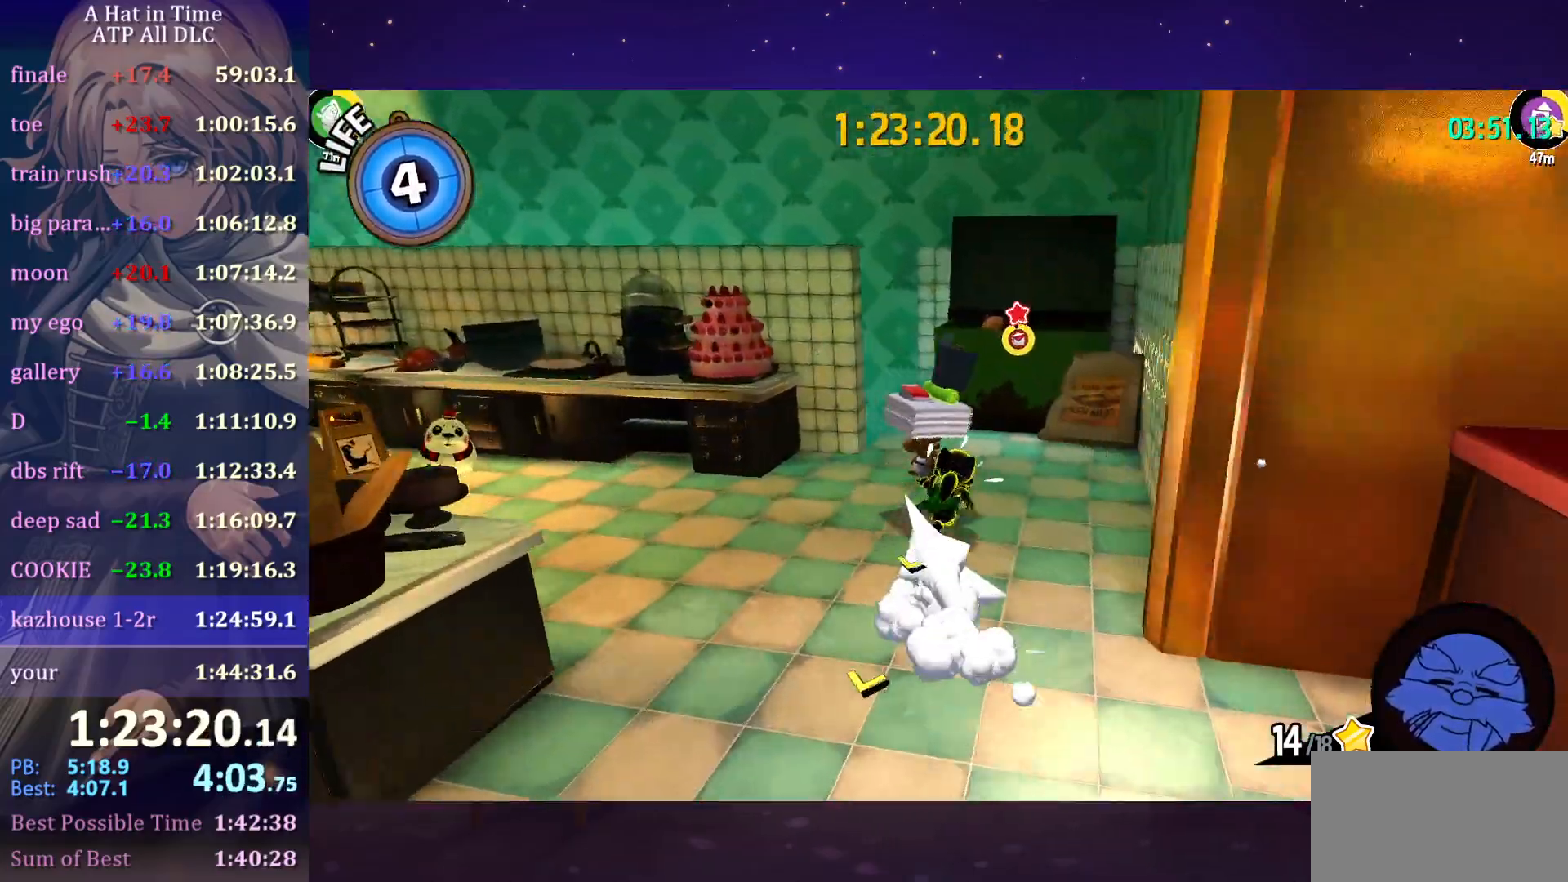
{"keys": ["s", "shift"], "mouse": ["wheel"], "mouse_move": "right", "events": [[250, "e", "down"], [283, "w", "up"], [383, "e", "up"], [383, "s", "down"]]}
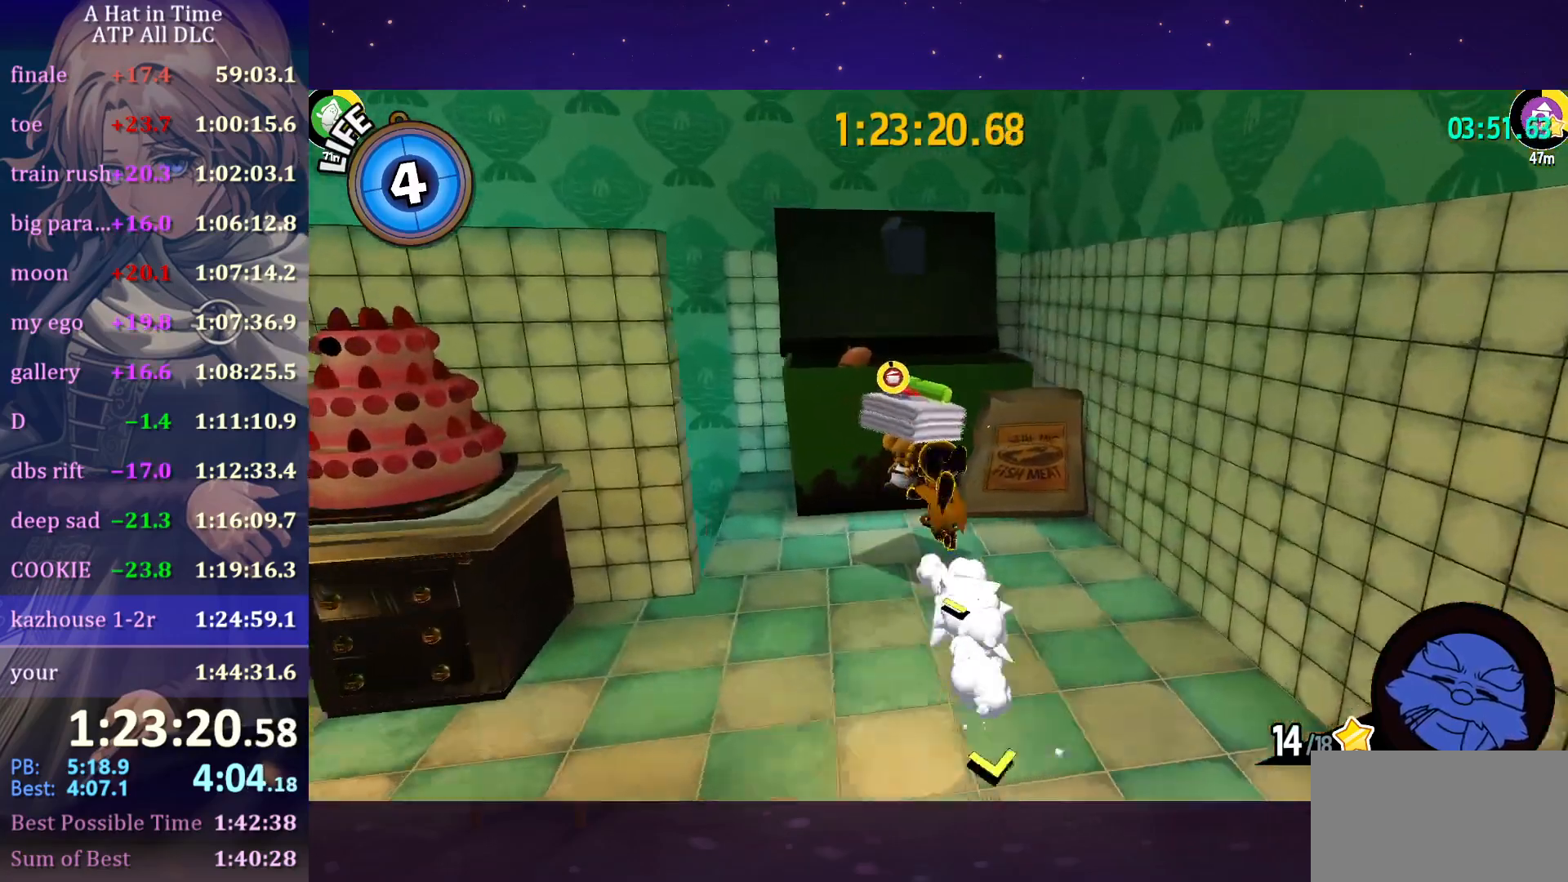
{"keys": ["d", "shift"], "mouse": ["wheel"], "mouse_move": "still", "events": [[250, "d", "down"], [500, "s", "up"]]}
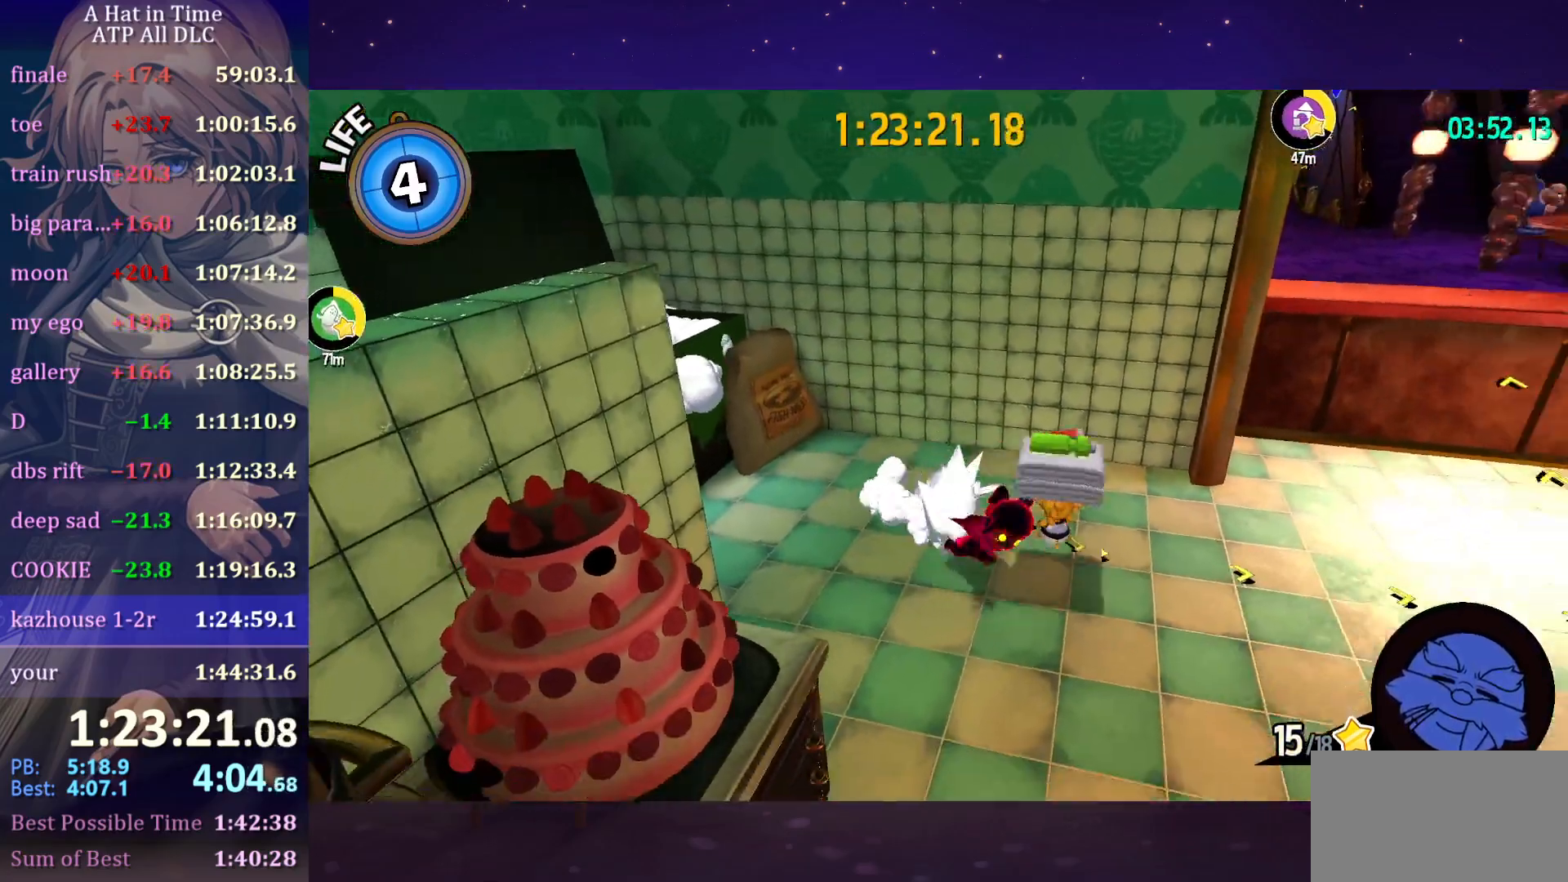
{"keys": ["shift", "space", "w"], "mouse": ["wheel"], "mouse_move": "still", "events": [[133, "w", "down"], [233, "d", "up"], [416, "space", "down"]]}
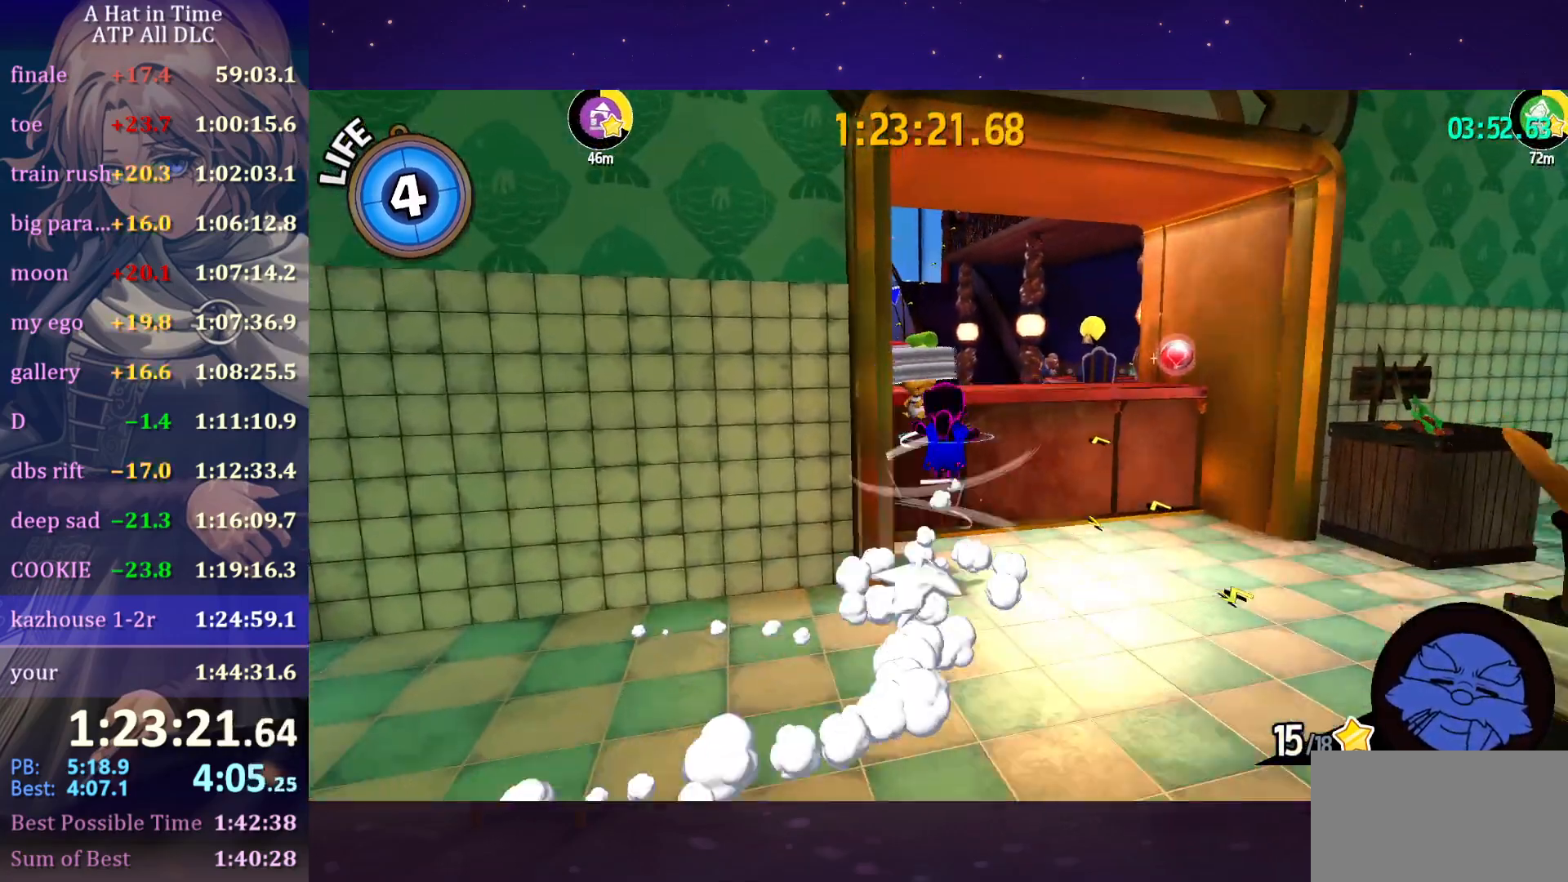
{"keys": ["shift", "w"], "mouse": ["wheel"], "mouse_move": "still", "events": [[50, "d", "down"], [100, "space", "up"], [250, "d", "up"]]}
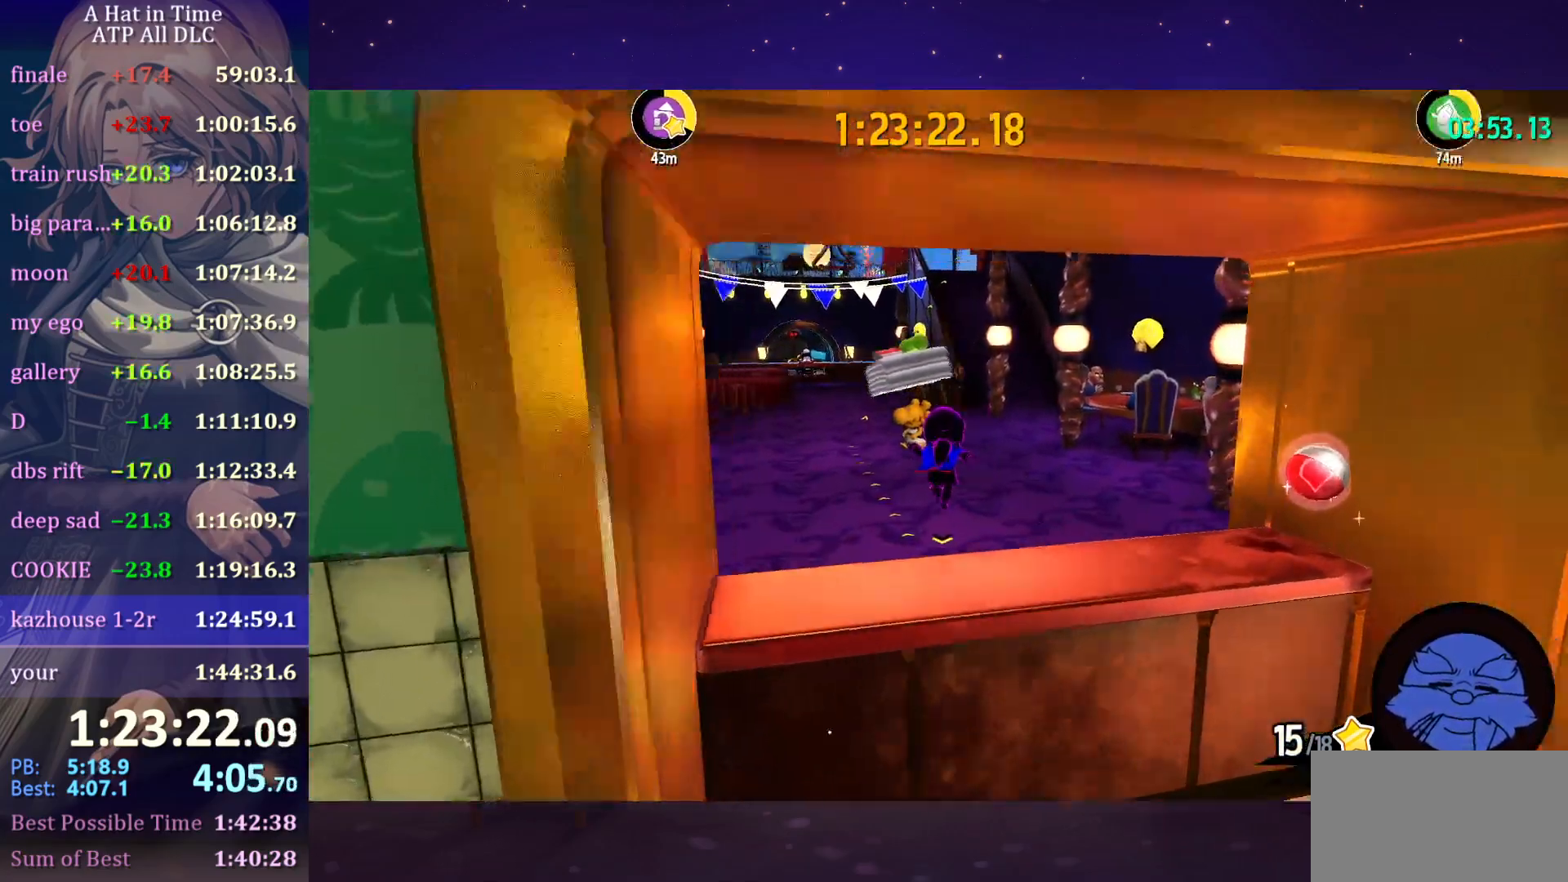
{"keys": ["shift", "w"], "mouse": [], "mouse_move": "still", "events": [[216, "mouse_wheel", "up"]]}
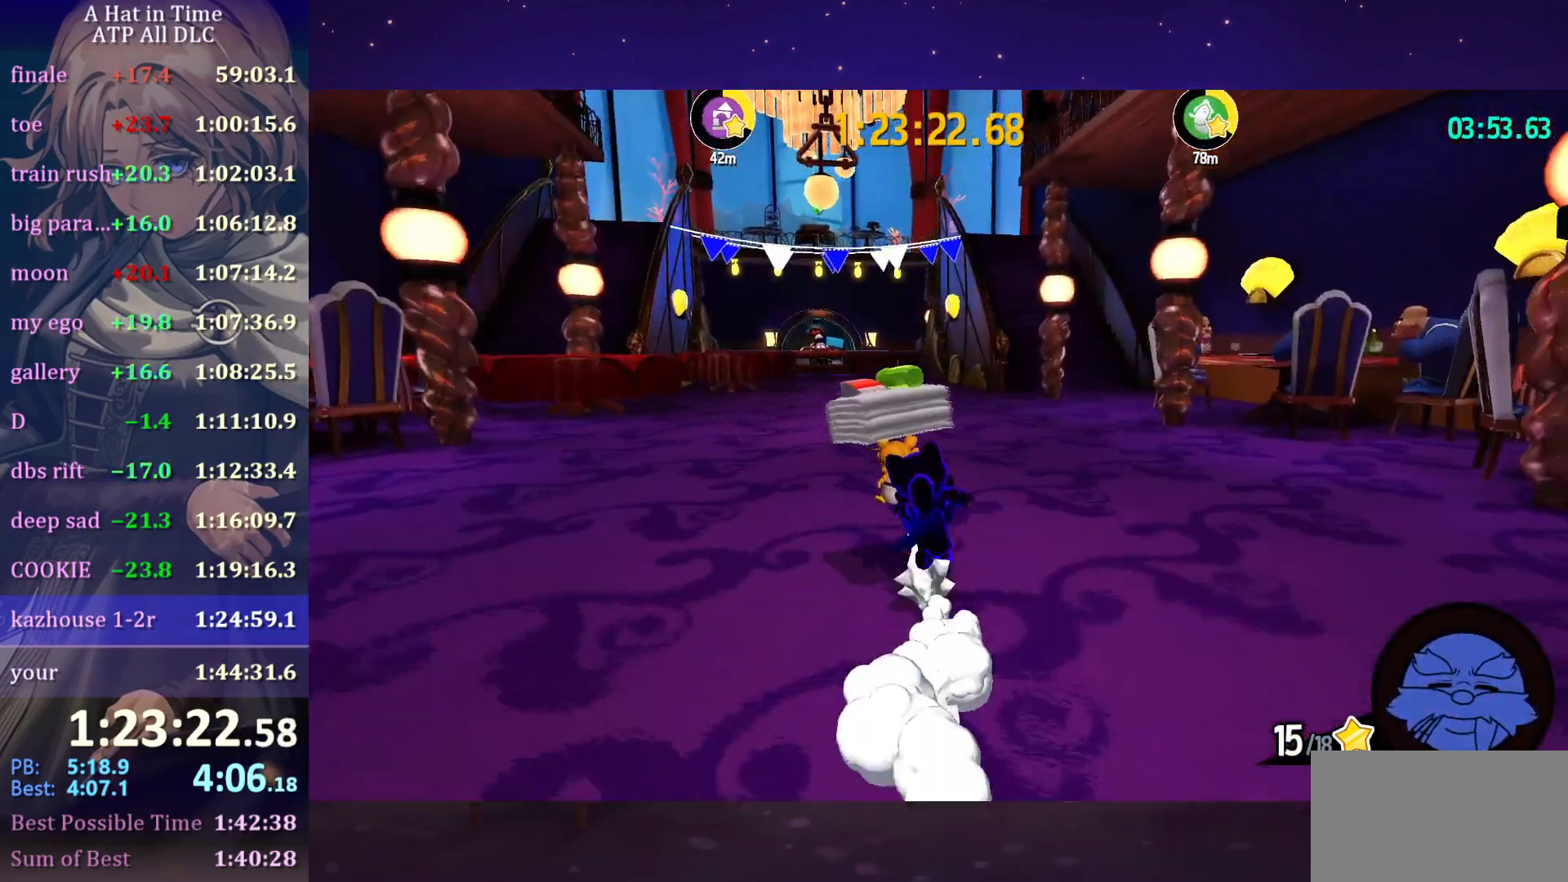
{"keys": ["shift", "w"], "mouse": [], "mouse_move": "still", "events": [[266, "d", "down"], [433, "d", "up"]]}